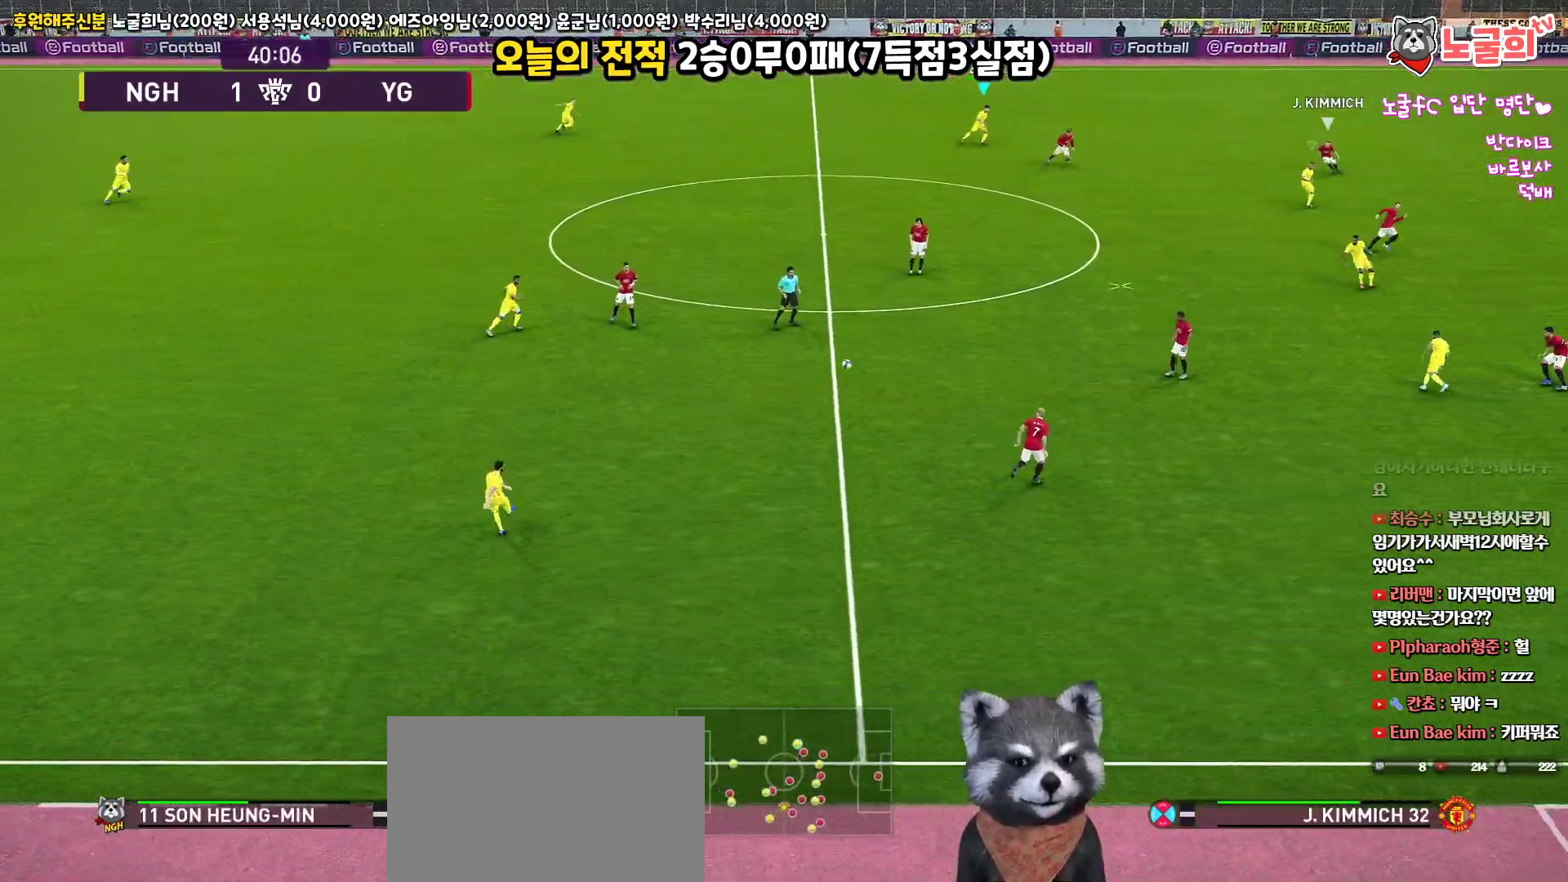
Gameplay with a controller (PlayStation layout); each line is a JSON object with the inputs held at the frame after it. "events" lists button and stick changes between this image and that frame as [ms after this image, input, new state], when the widget could be followed in between.
{"buttons": [], "left_stick": "down-right", "right_stick": "up", "events": [[317, "left_stick", "center"], [500, "left_stick", "down-right"]]}
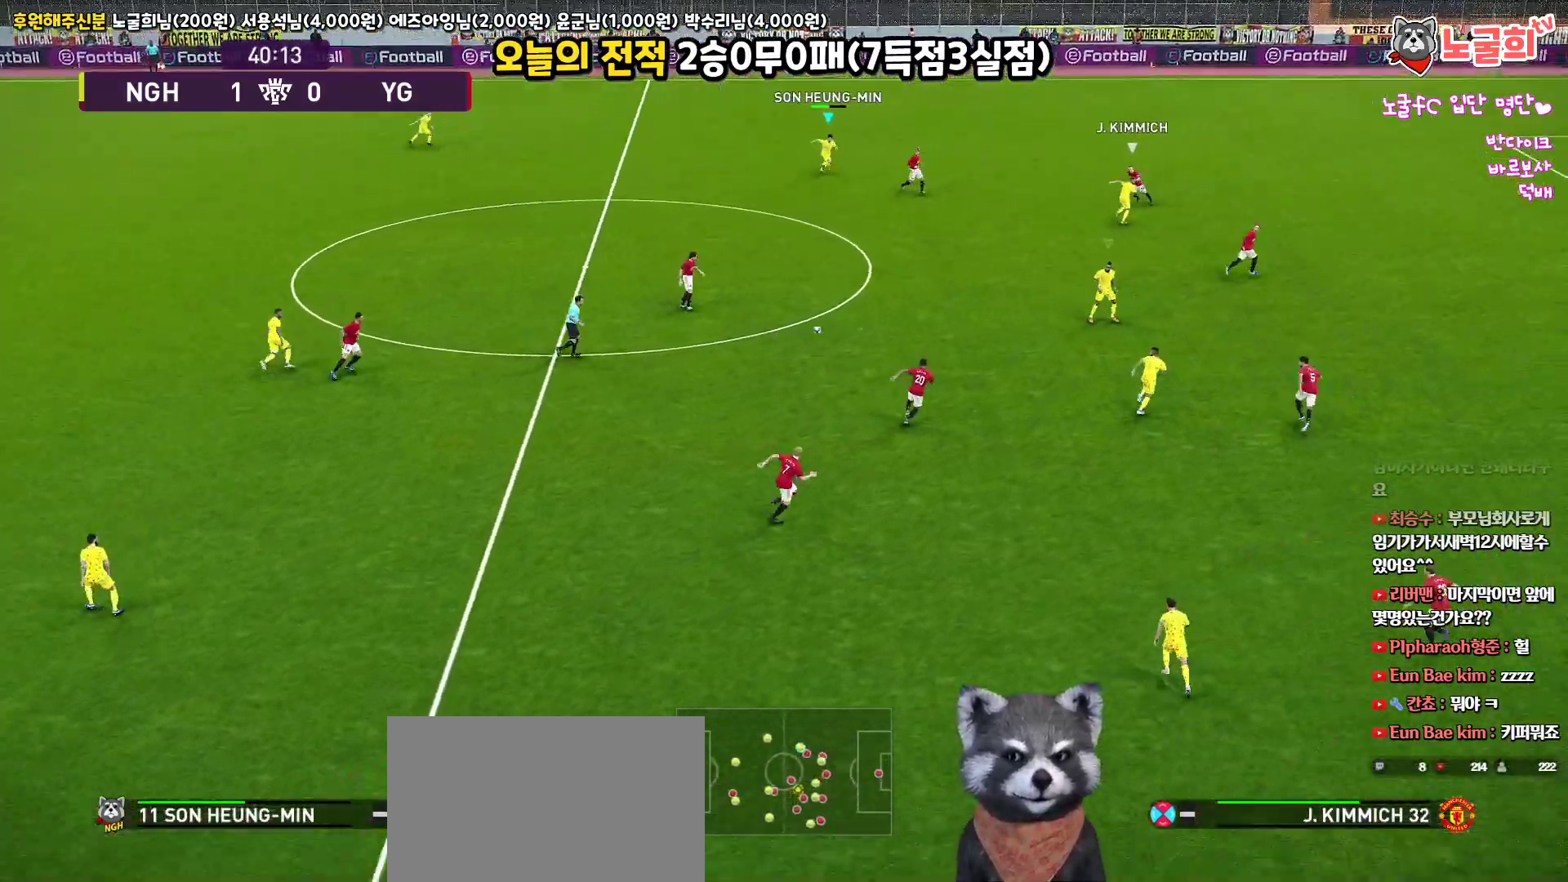
{"buttons": ["R1", "L3"], "left_stick": "down-right", "right_stick": "up", "events": [[283, "R1", "down"], [300, "L3", "down"]]}
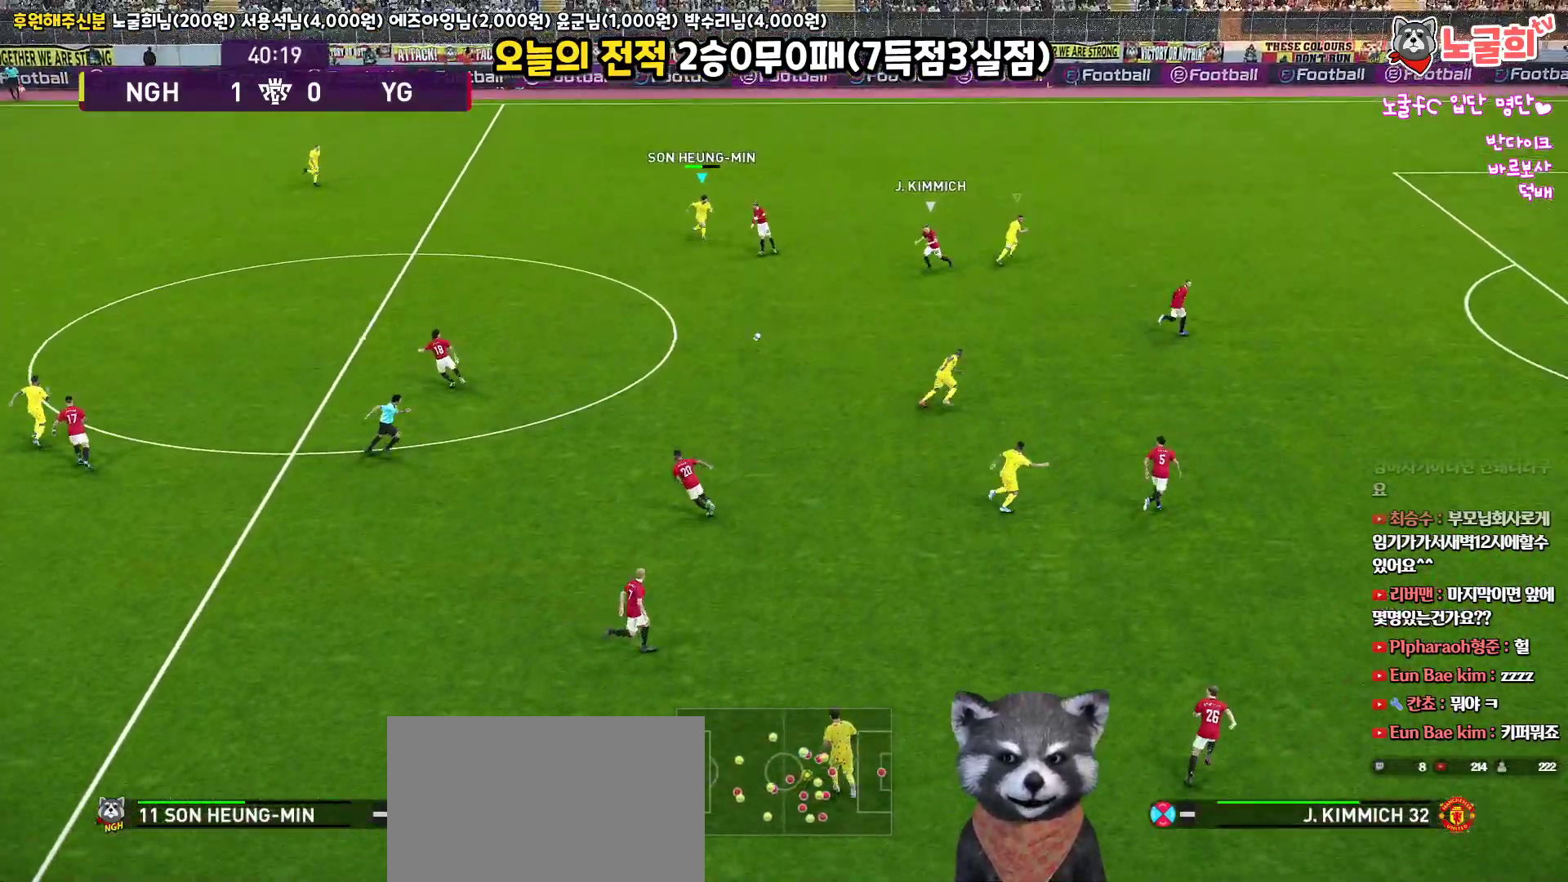
{"buttons": ["R1", "R2", "L3"], "left_stick": "down-left", "right_stick": "up", "events": [[100, "left_stick", "down"], [133, "R2", "down"], [450, "left_stick", "down-left"]]}
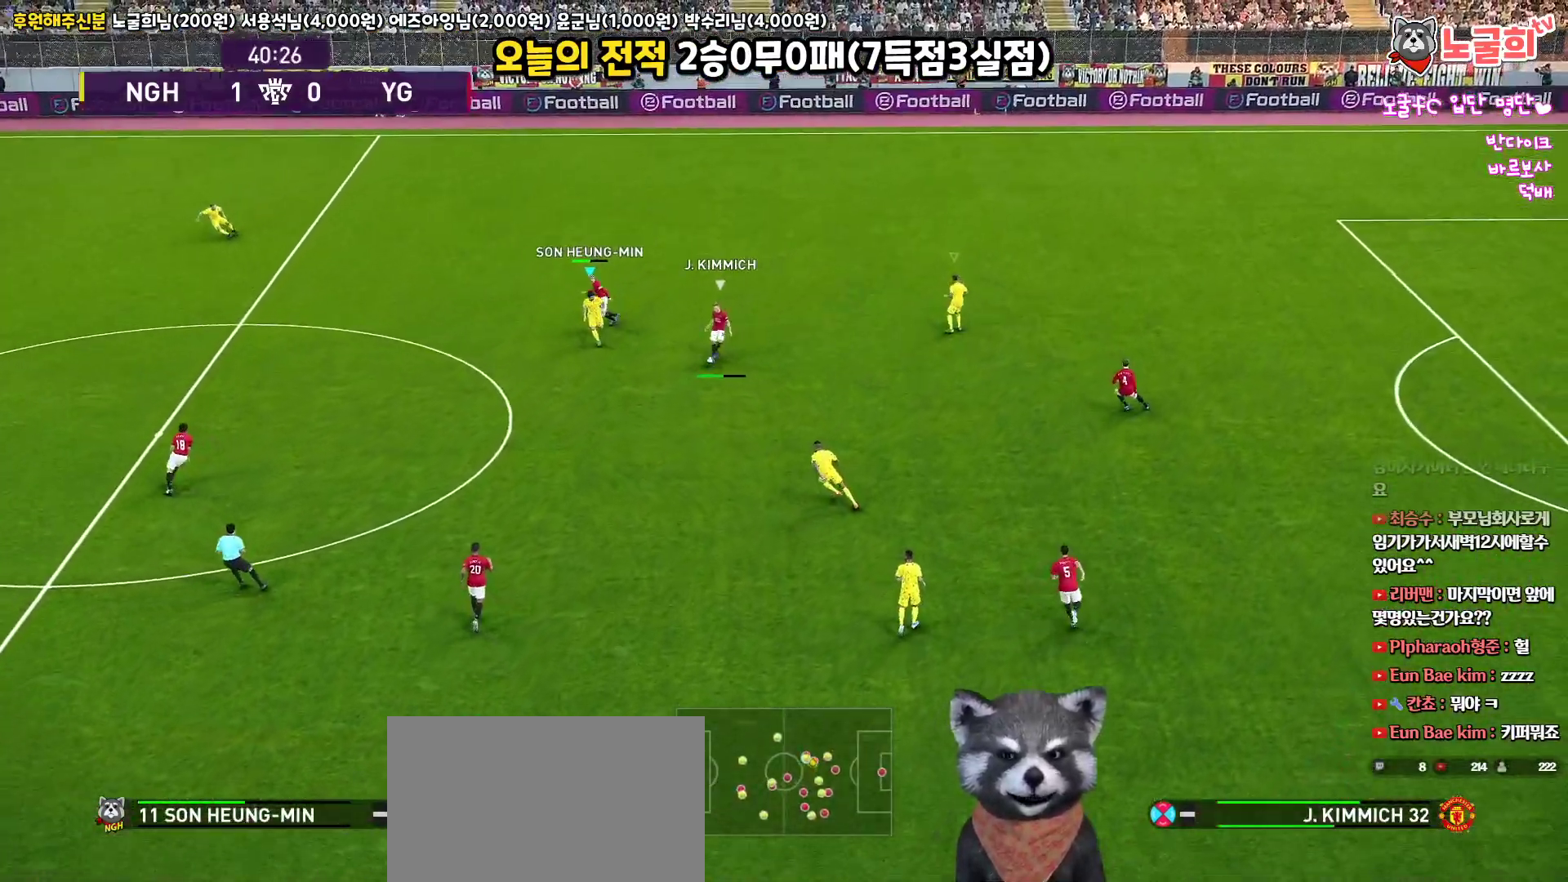
{"buttons": ["R1", "R2", "L3"], "left_stick": "down-left", "right_stick": "up", "events": []}
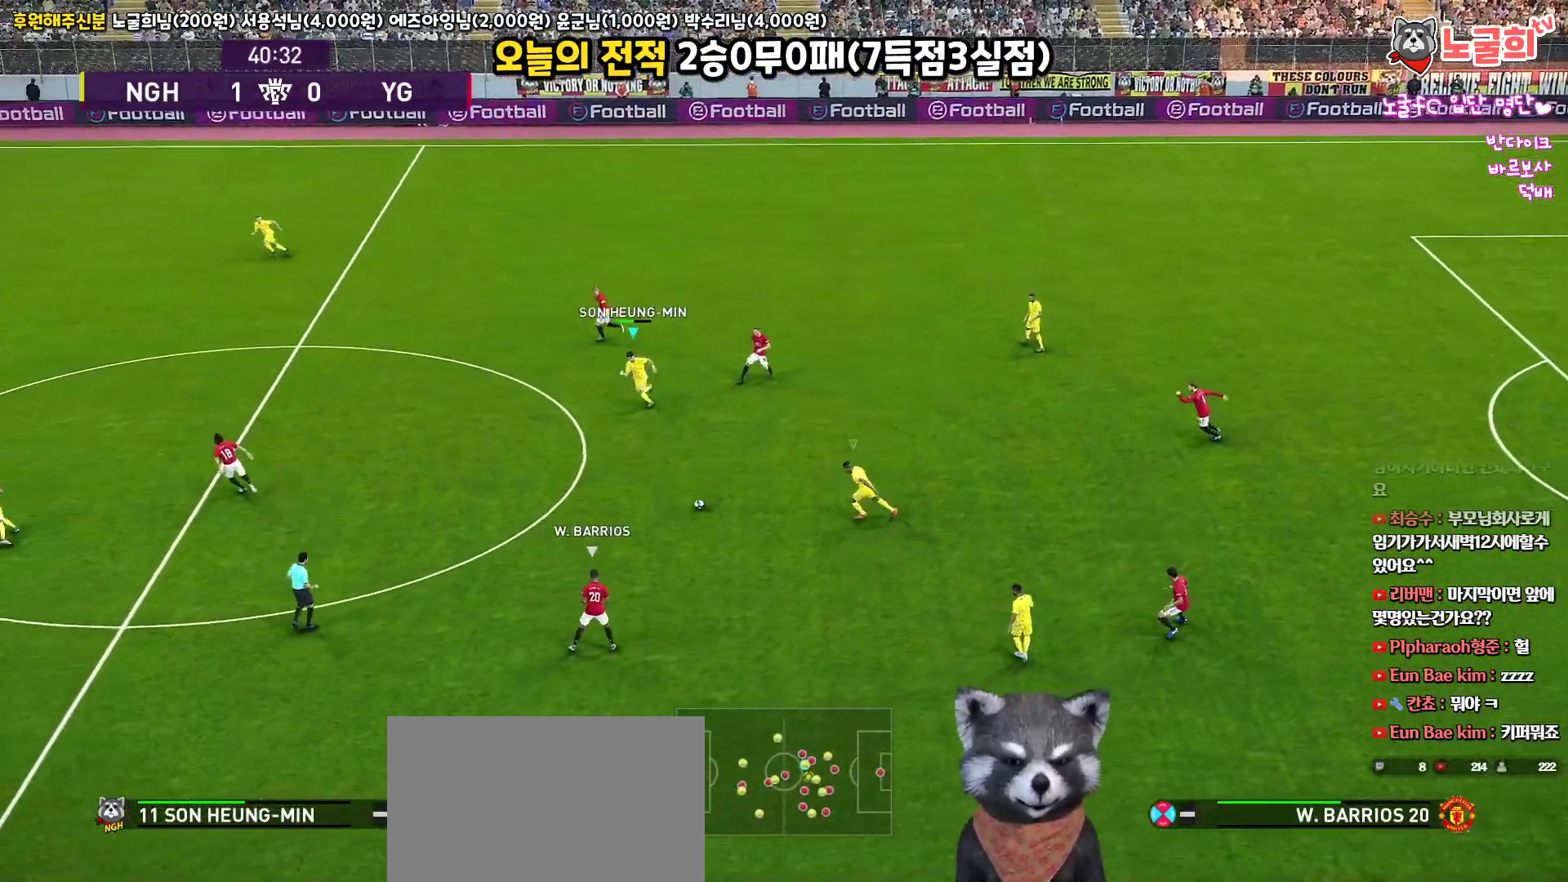
{"buttons": ["R1", "R2", "L3"], "left_stick": "down-left", "right_stick": "up", "events": []}
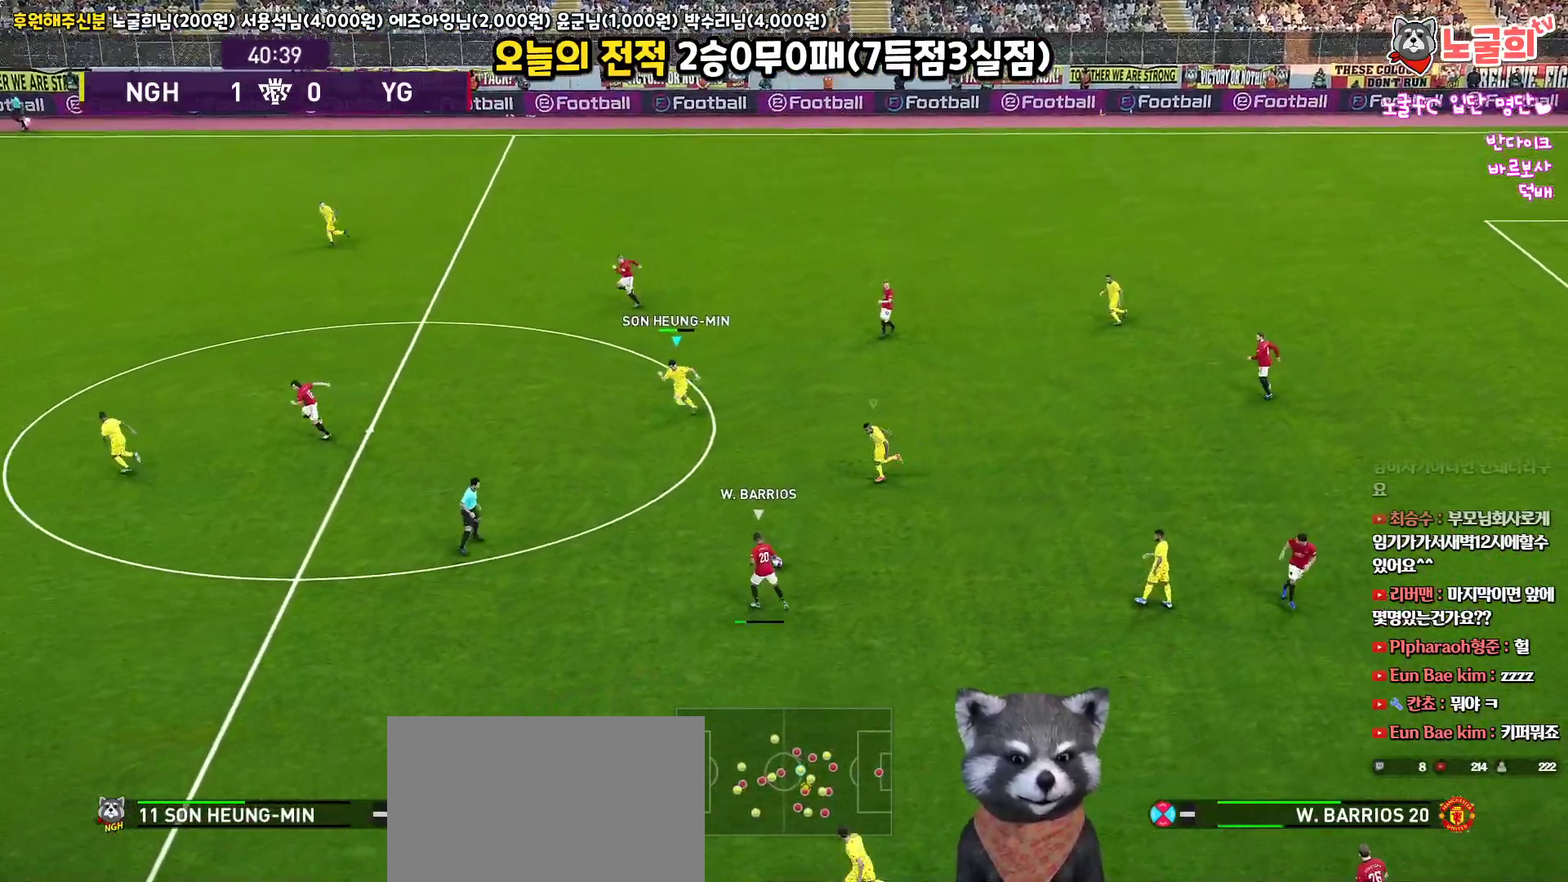
{"buttons": ["R1", "R2", "L3"], "left_stick": "down-left", "right_stick": "up", "events": []}
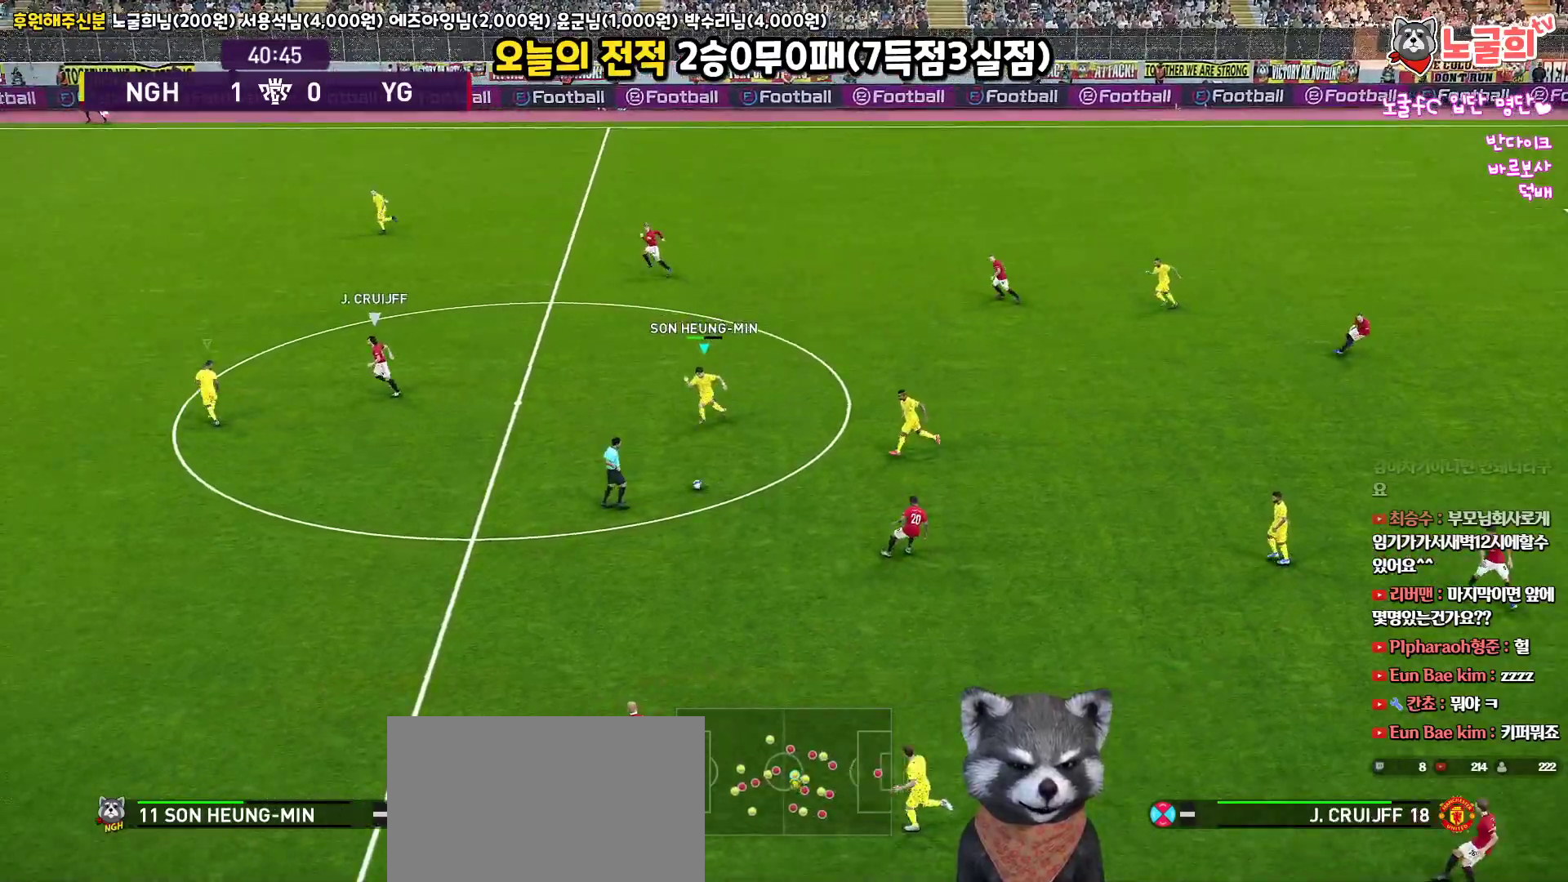
{"buttons": ["R1", "R2", "L3"], "left_stick": "down-left", "right_stick": "up-left", "events": [[33, "left_stick", "left"], [433, "right_stick", "up-left"], [500, "left_stick", "down-left"]]}
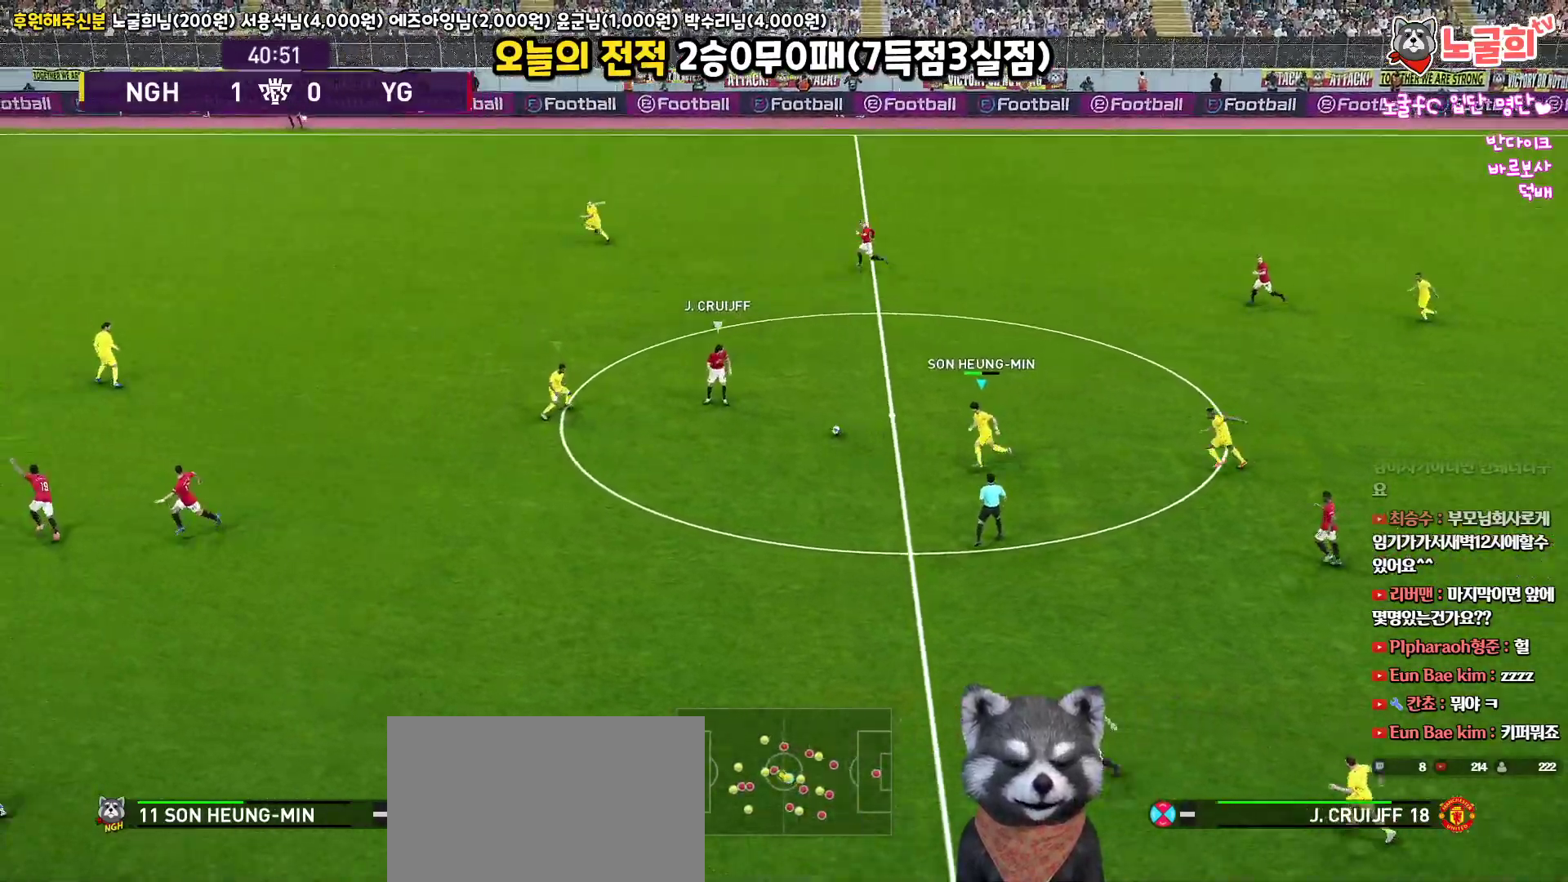
{"buttons": ["R1", "R2", "L3"], "left_stick": "down-left", "right_stick": "up", "events": [[33, "right_stick", "up"]]}
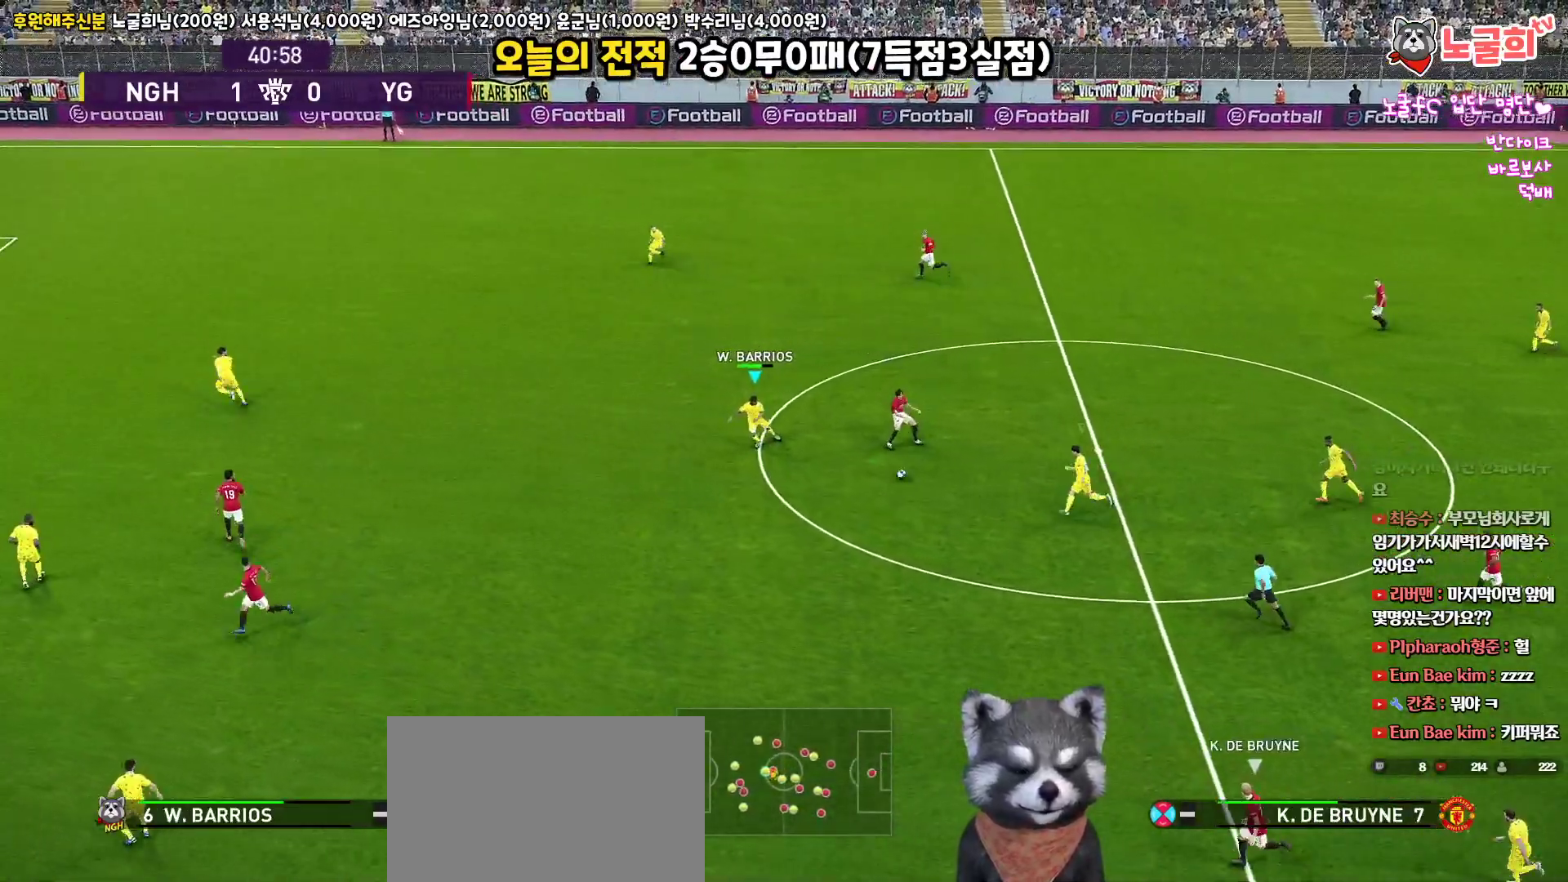
{"buttons": ["R1", "R2", "L3"], "left_stick": "down-left", "right_stick": "up", "events": []}
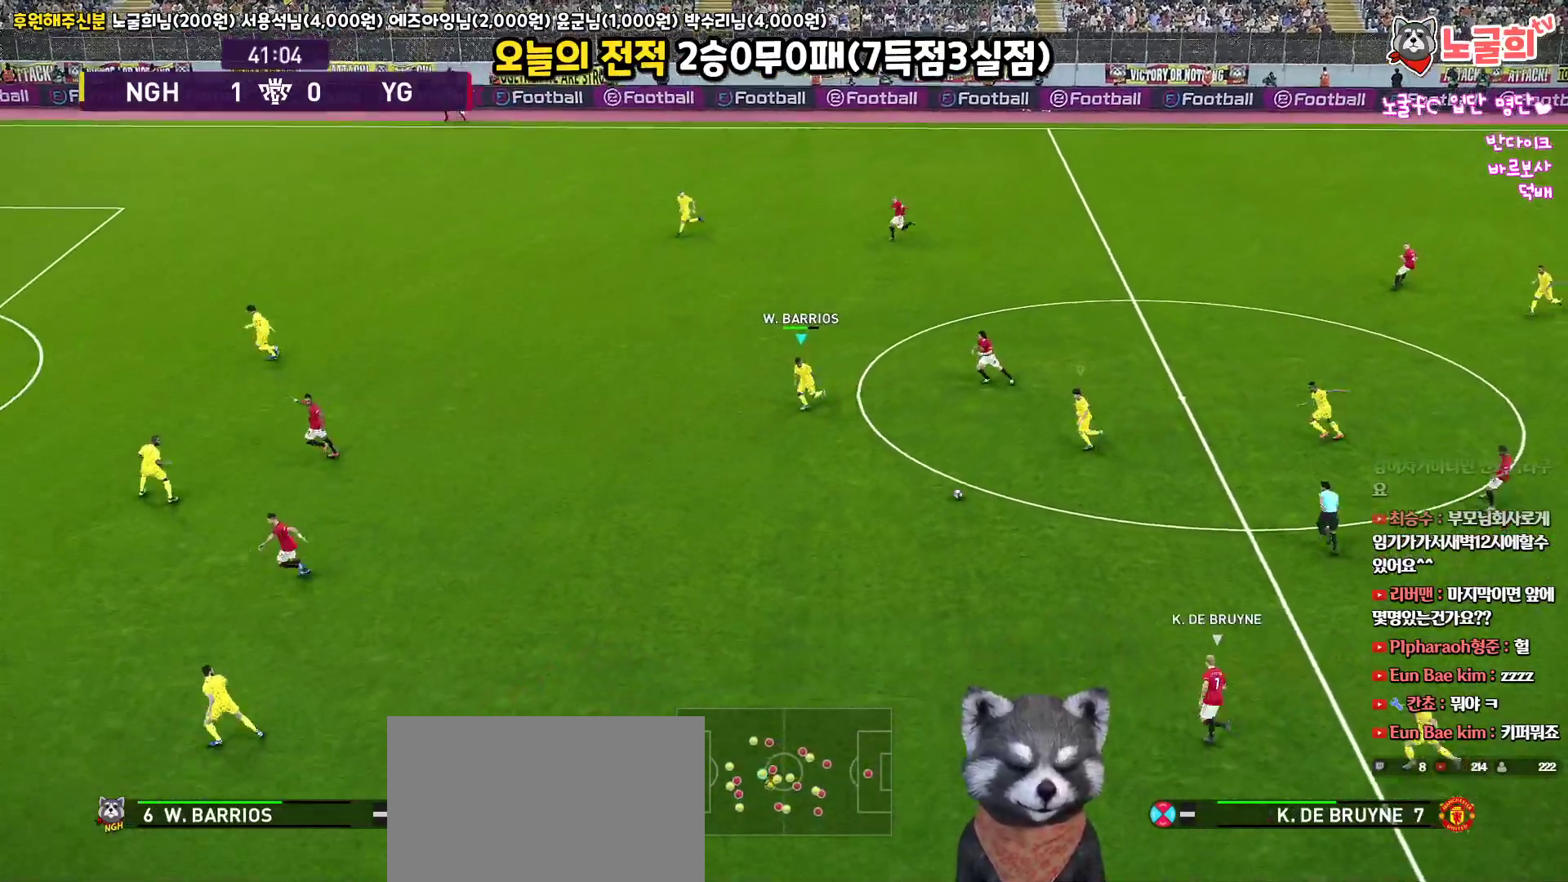
{"buttons": ["R1", "R2", "L3"], "left_stick": "down-left", "right_stick": "up", "events": []}
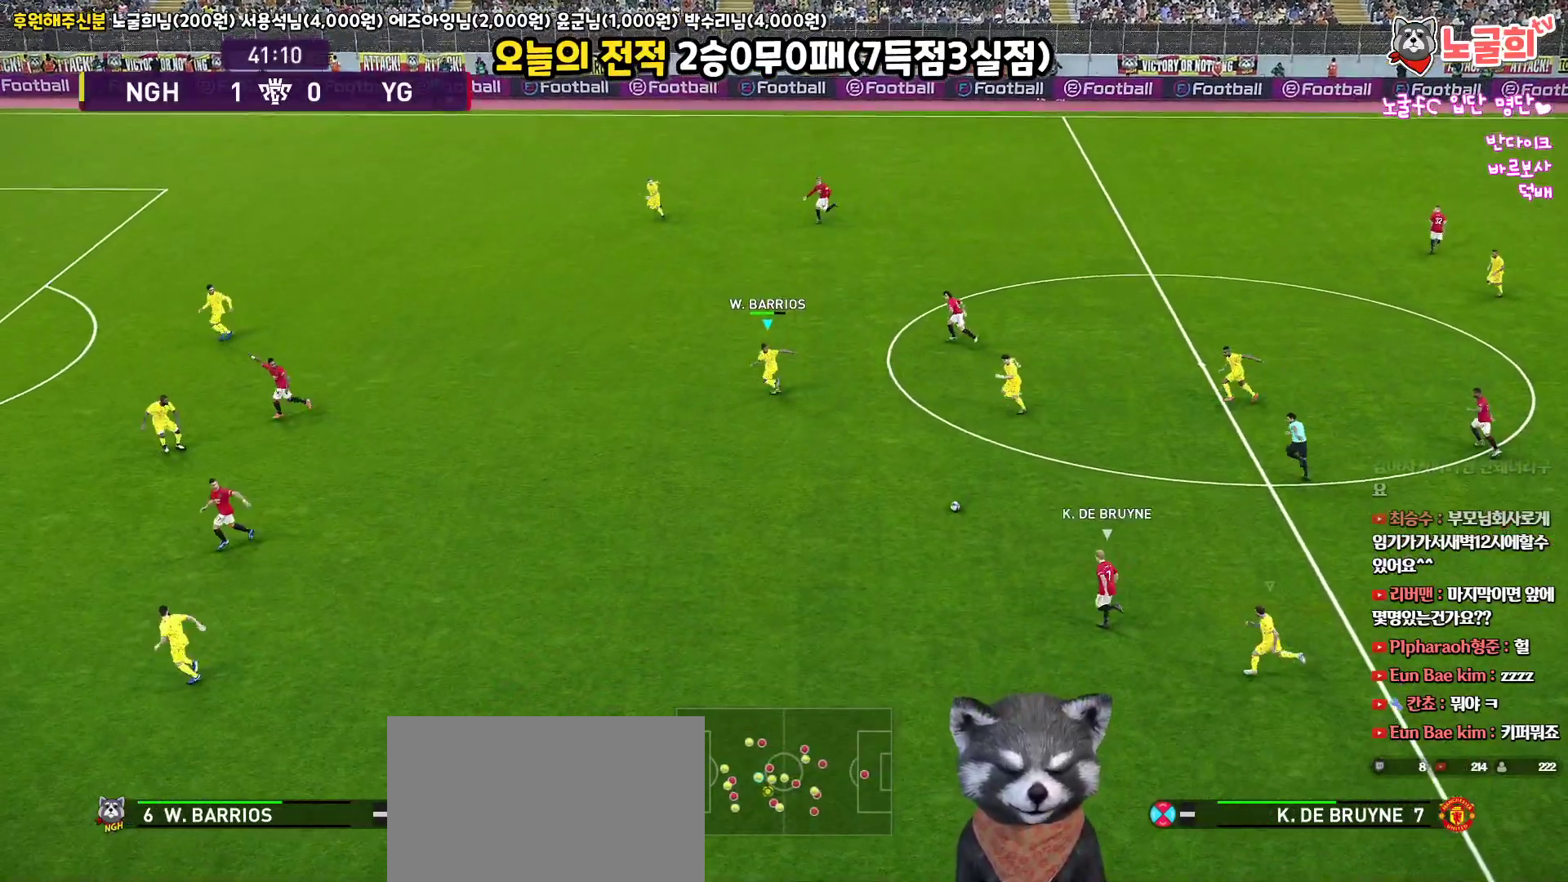
{"buttons": ["R1", "R2", "L3"], "left_stick": "down-left", "right_stick": "up", "events": []}
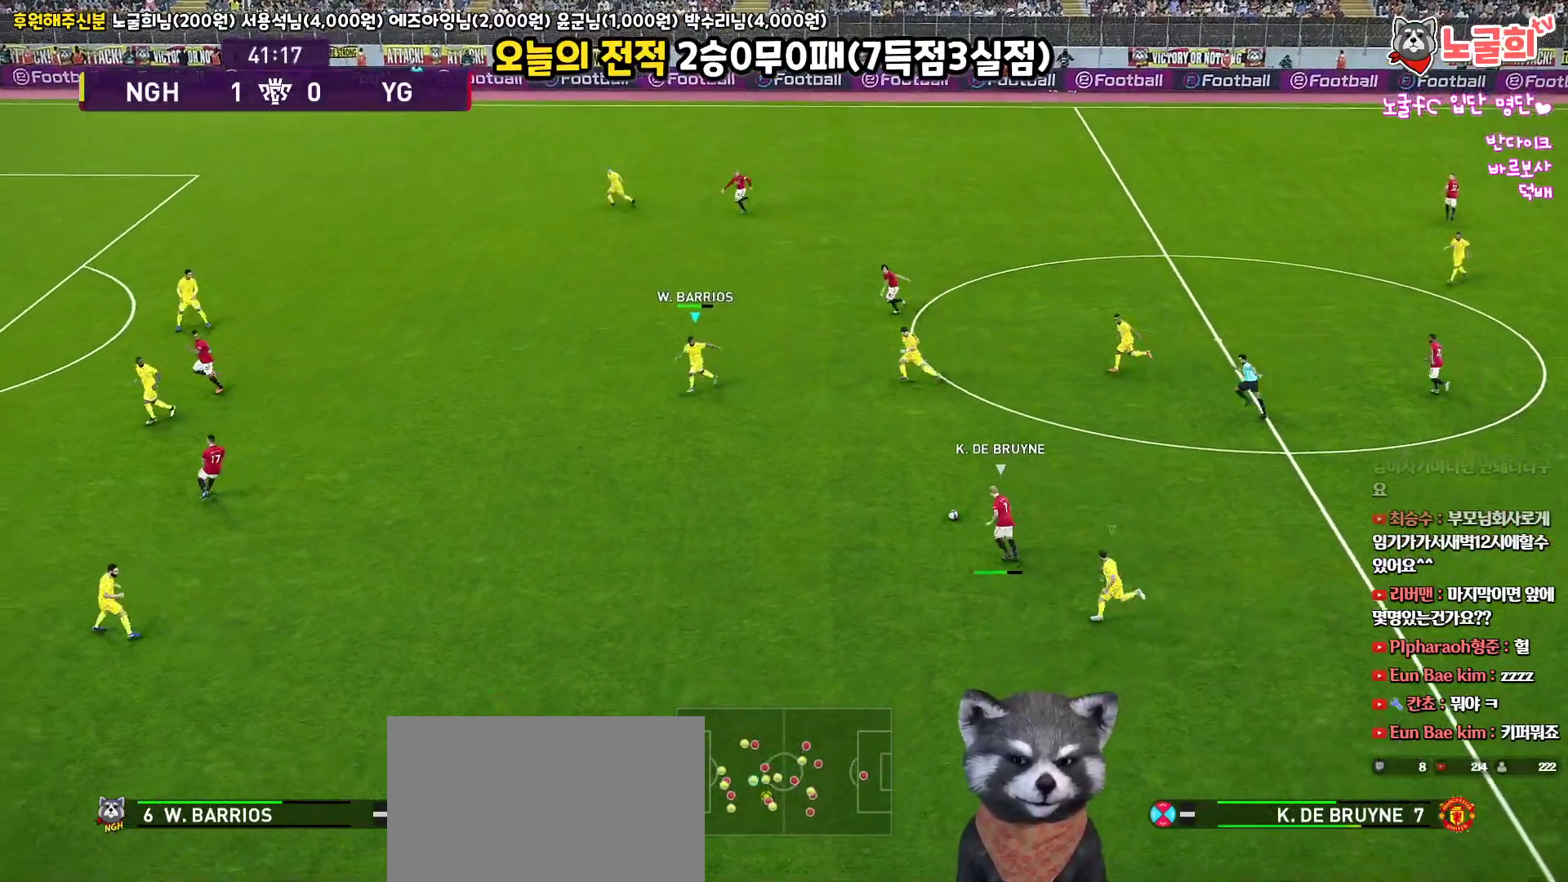
{"buttons": ["R1", "R2", "L3"], "left_stick": "down-left", "right_stick": "up", "events": []}
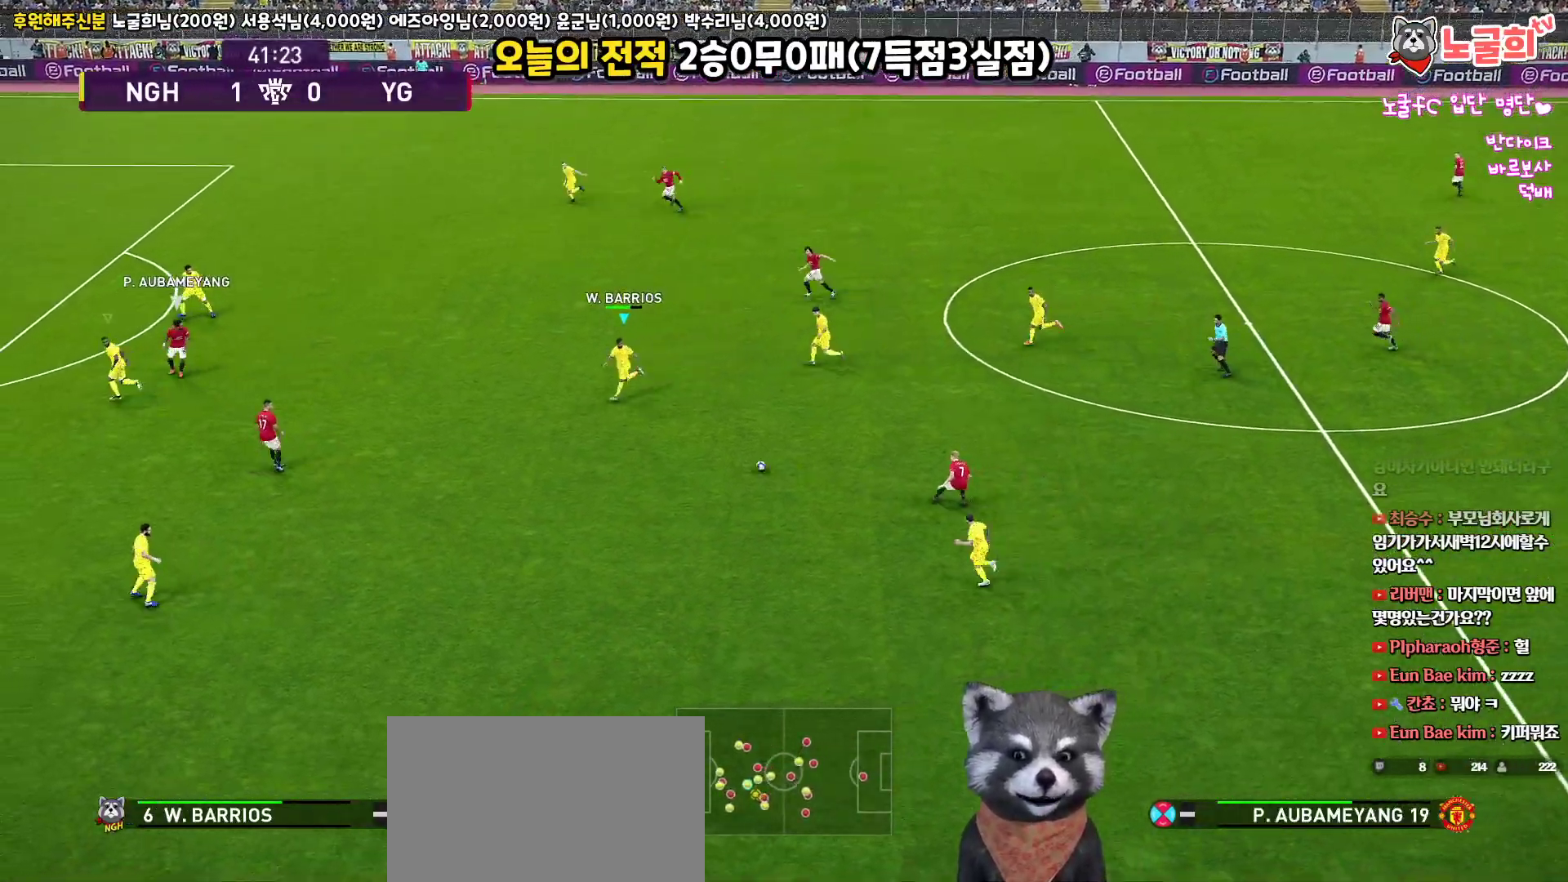
{"buttons": ["R1", "R2", "L3"], "left_stick": "down-left", "right_stick": "up", "events": []}
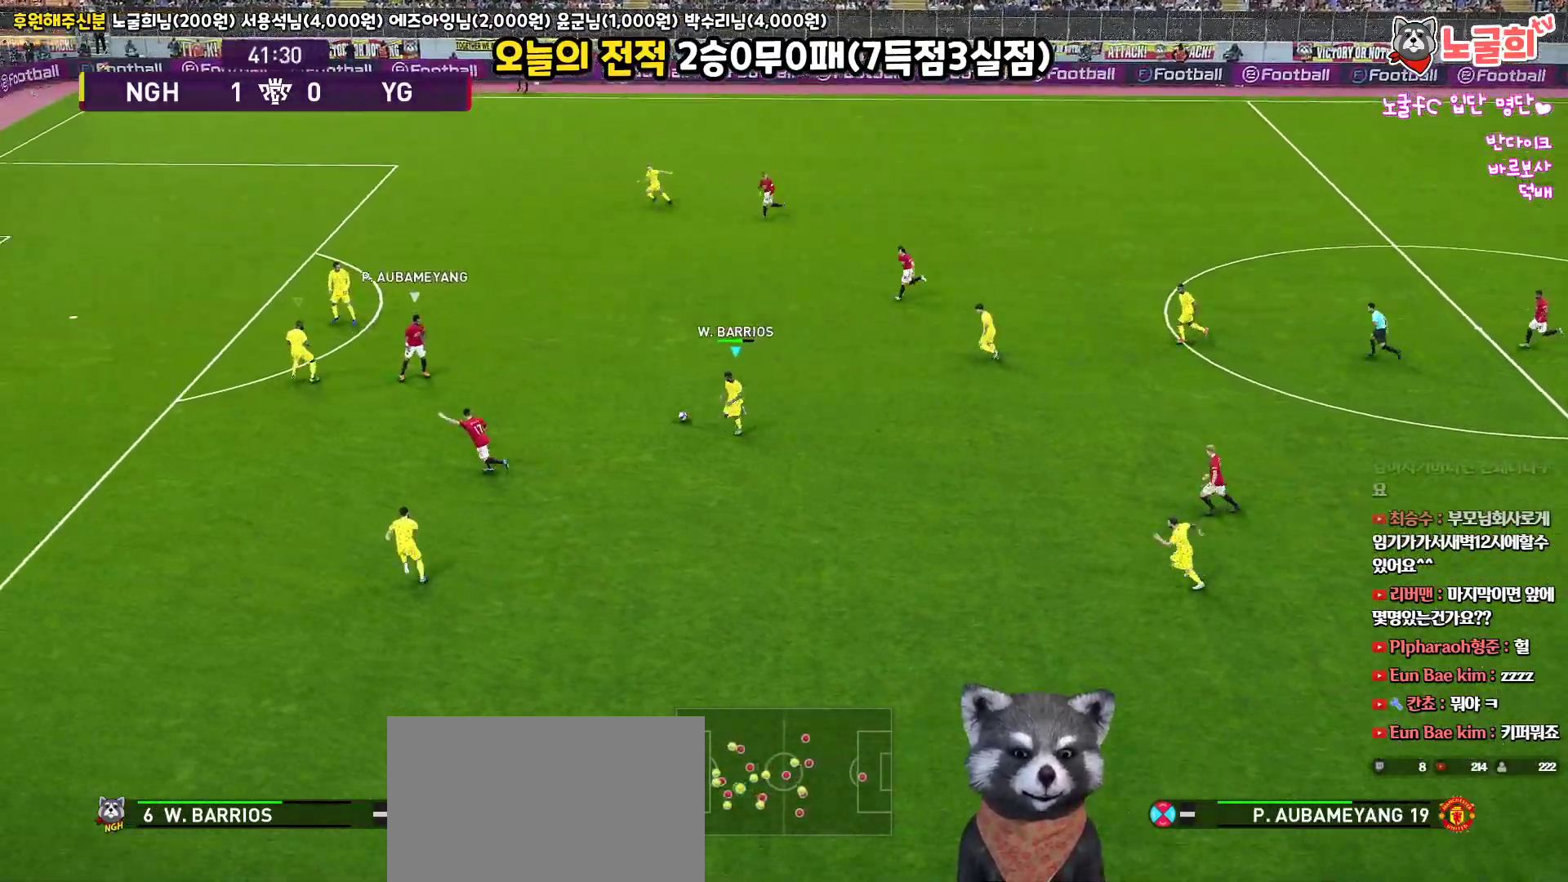
{"buttons": ["R1", "R2", "L3"], "left_stick": "up-left", "right_stick": "up", "events": [[150, "left_stick", "left"], [267, "left_stick", "up-left"]]}
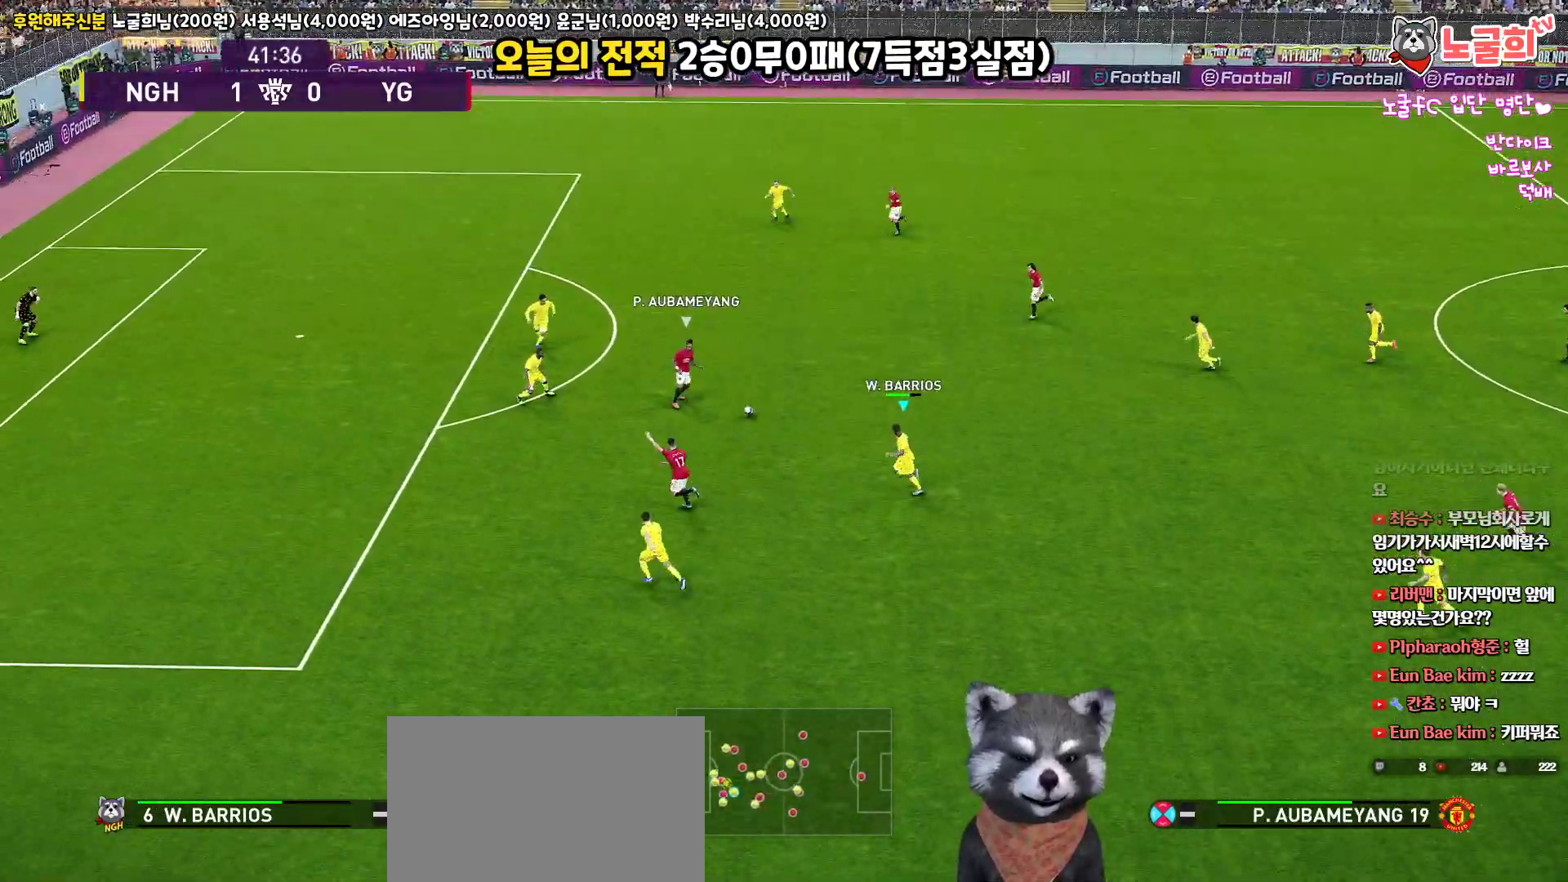
{"buttons": ["R1", "R2", "L3"], "left_stick": "up-right", "right_stick": "up", "events": [[83, "right_stick", "up-left"], [183, "right_stick", "up"], [283, "left_stick", "up-right"]]}
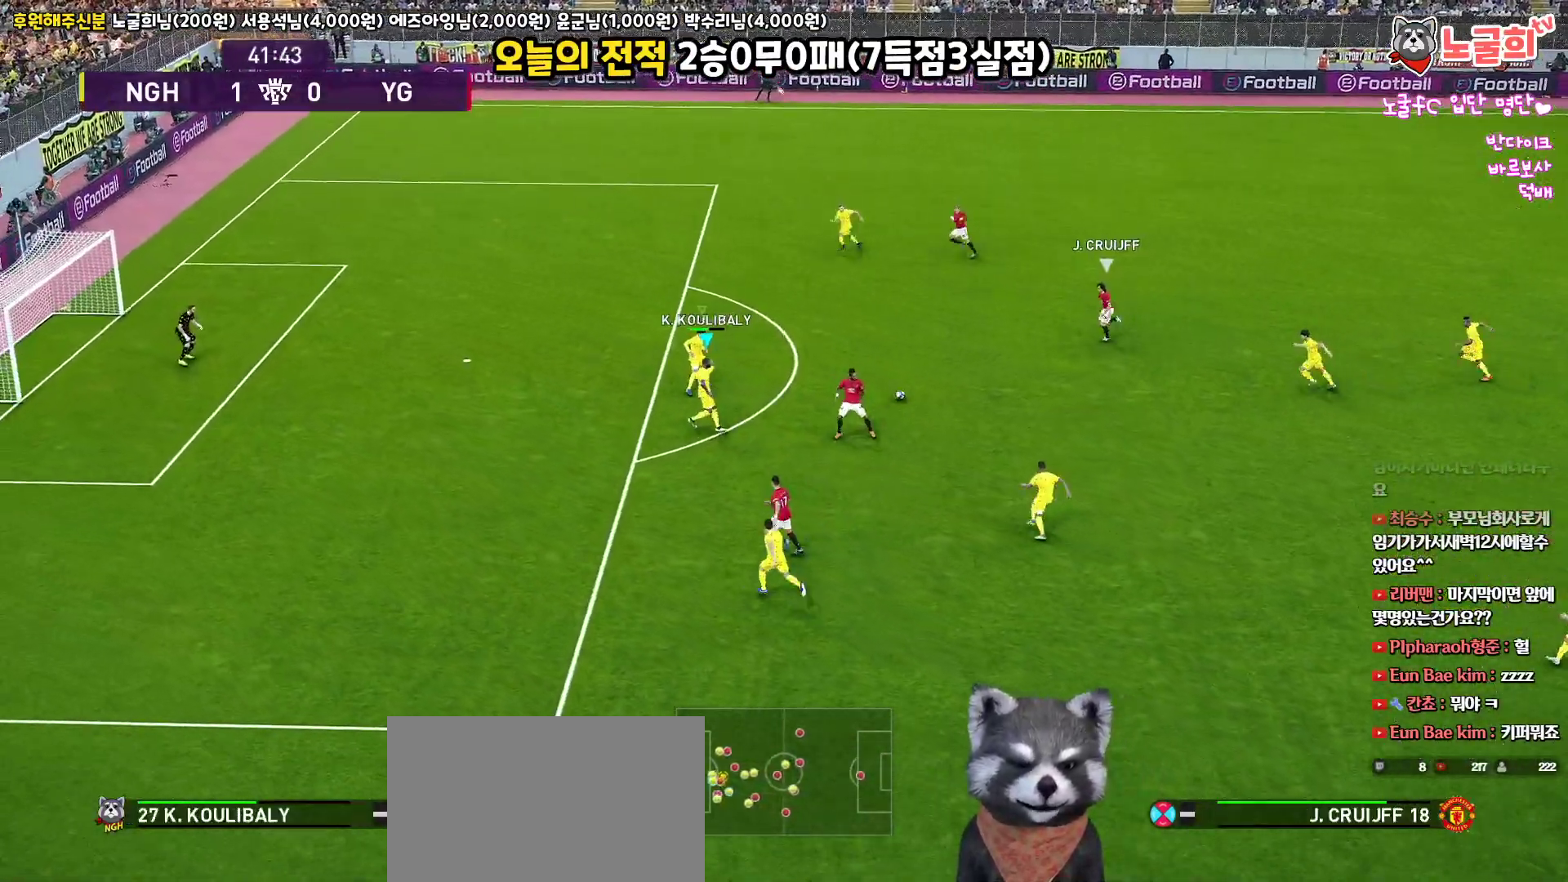
{"buttons": ["R1", "R2", "L3"], "left_stick": "up-right", "right_stick": "up", "events": []}
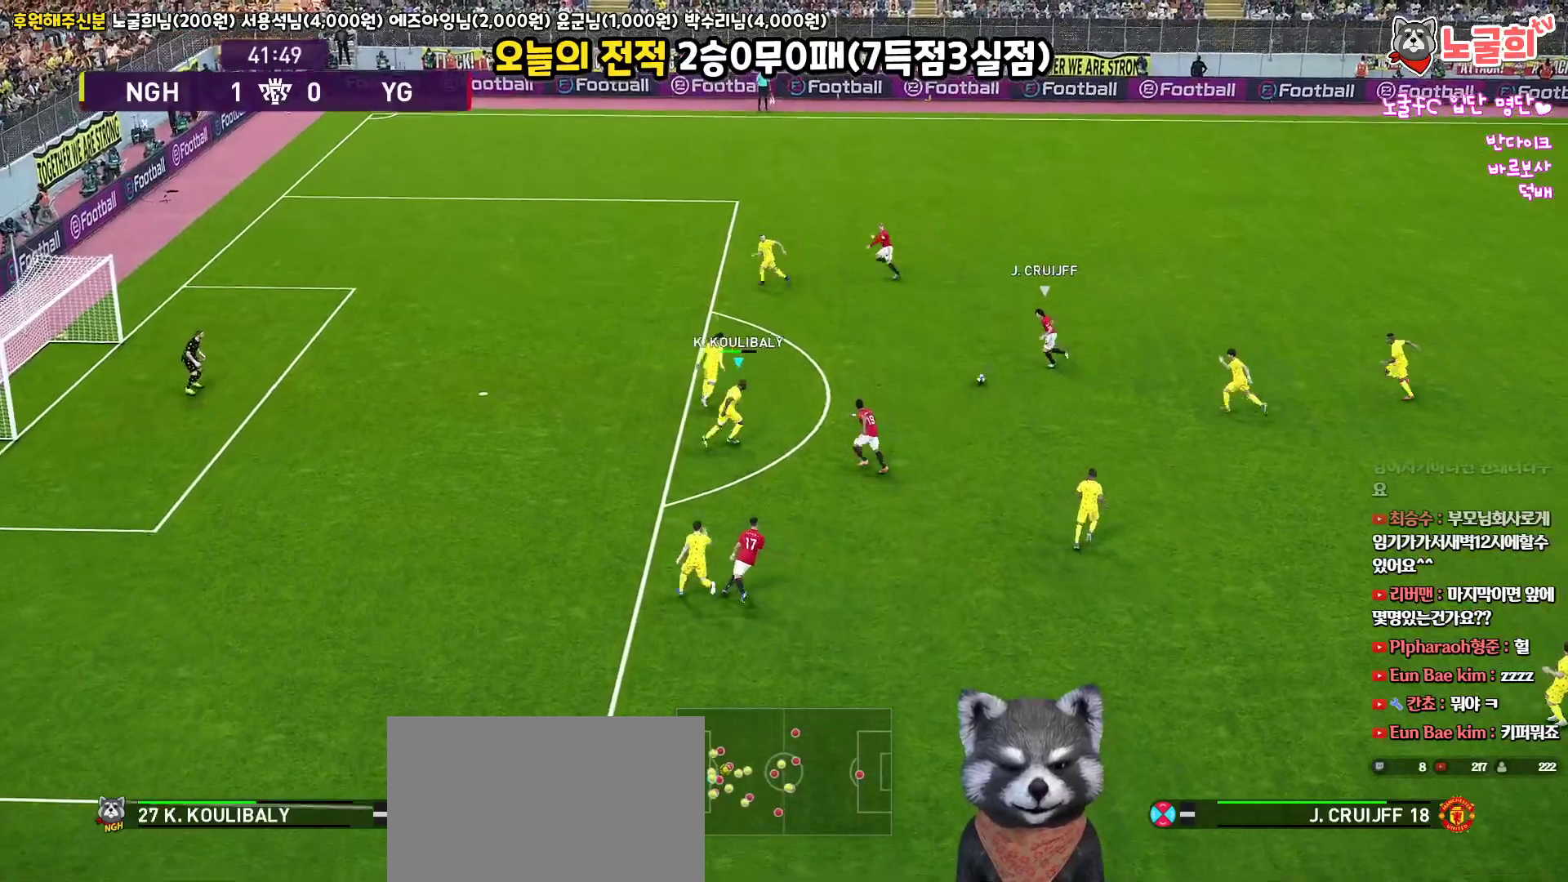
{"buttons": ["CIRCLE", "R1", "L3"], "left_stick": "up-right", "right_stick": "up", "events": [[317, "CIRCLE", "down"], [383, "R2", "up"]]}
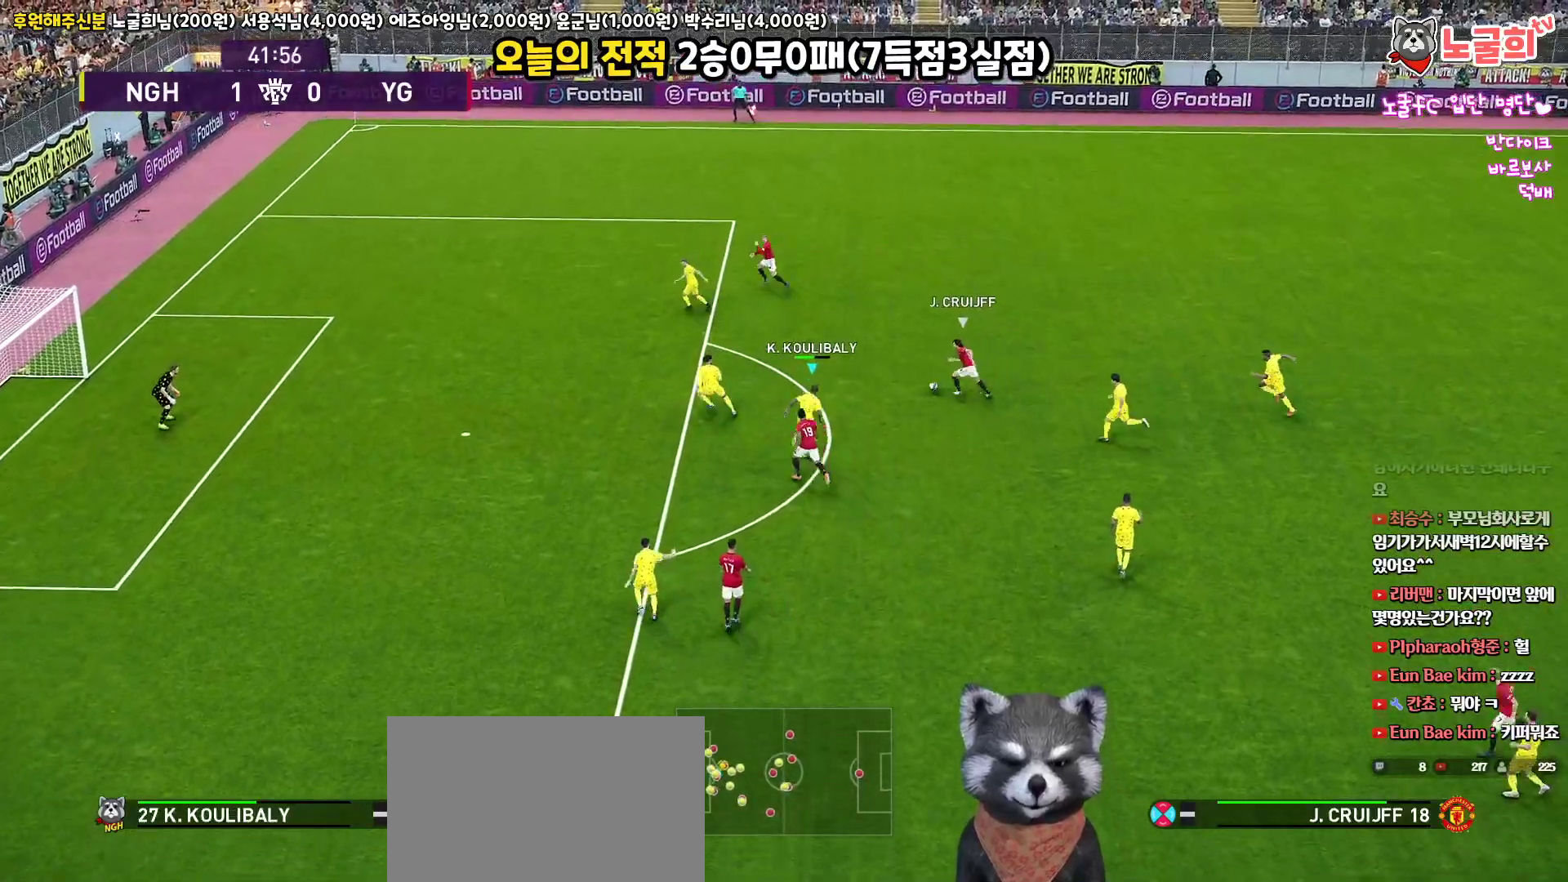
{"buttons": ["CROSS", "CIRCLE", "R1"], "left_stick": "up", "right_stick": "up", "events": [[217, "left_stick", "up"], [283, "CROSS", "down"], [383, "L3", "up"]]}
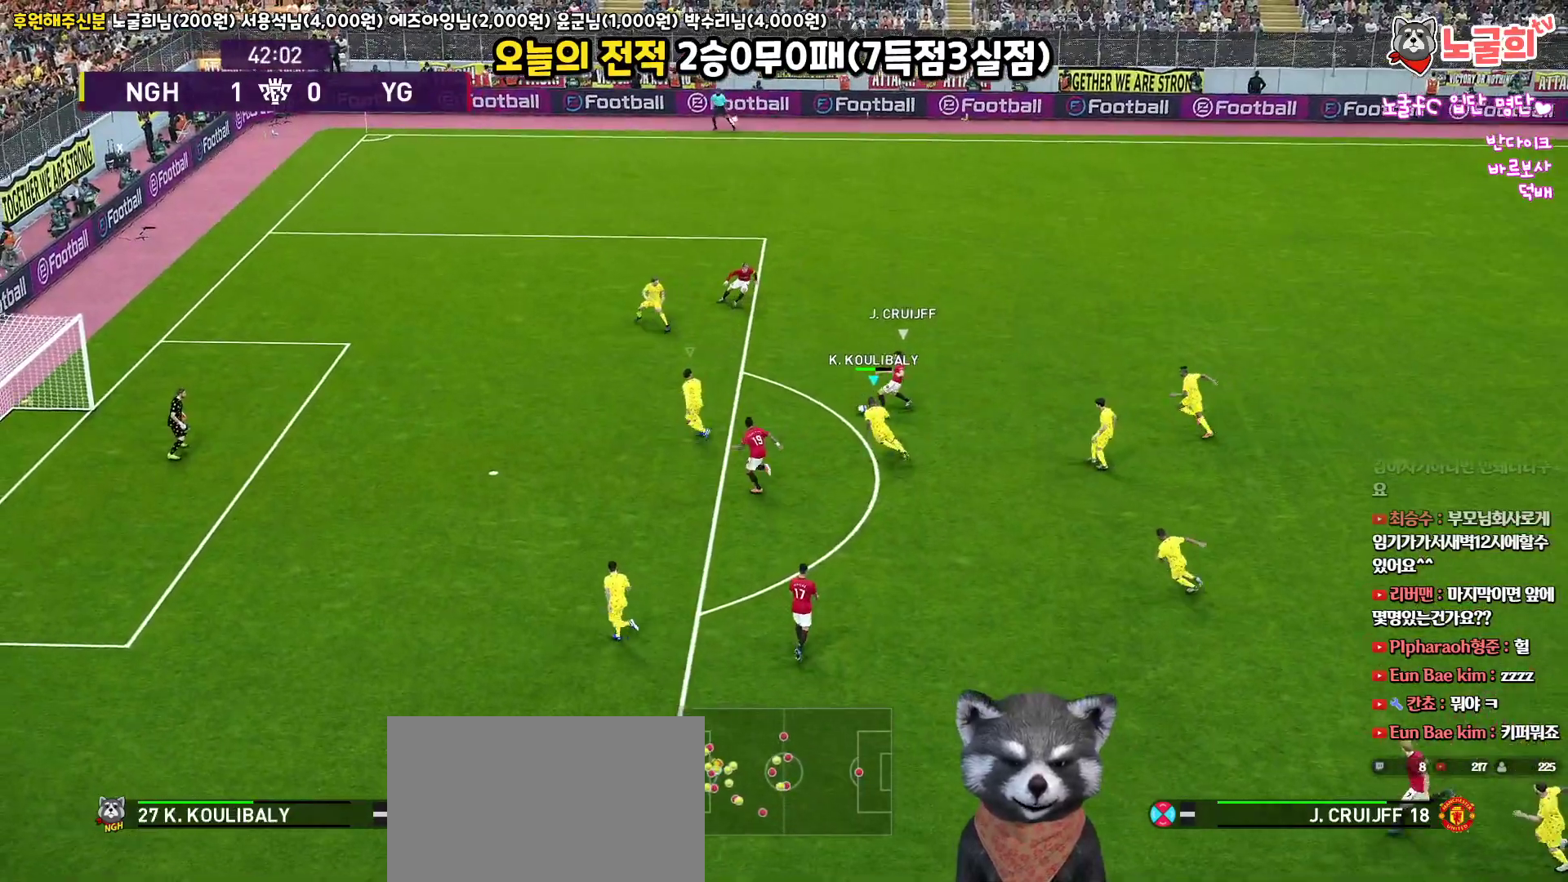
{"buttons": ["CROSS", "CIRCLE", "R1", "L3"], "left_stick": "down", "right_stick": "up", "events": [[83, "left_stick", "down"], [100, "L1", "down"], [183, "L3", "down"], [300, "L1", "up"]]}
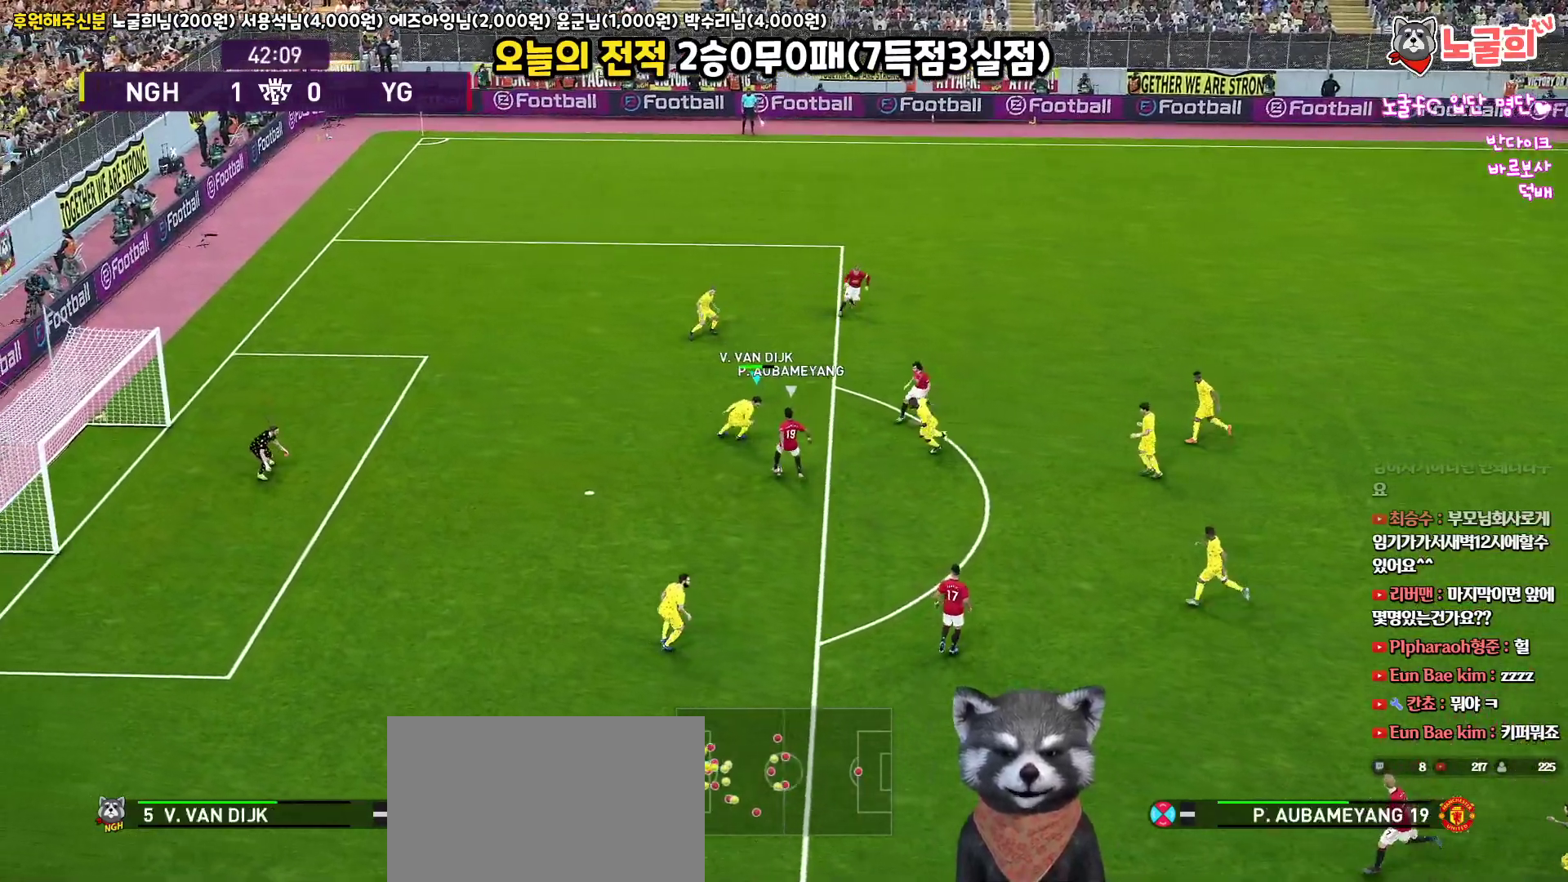
{"buttons": ["CROSS", "CIRCLE", "R1", "L3"], "left_stick": "down-left", "right_stick": "up", "events": [[383, "left_stick", "down-left"]]}
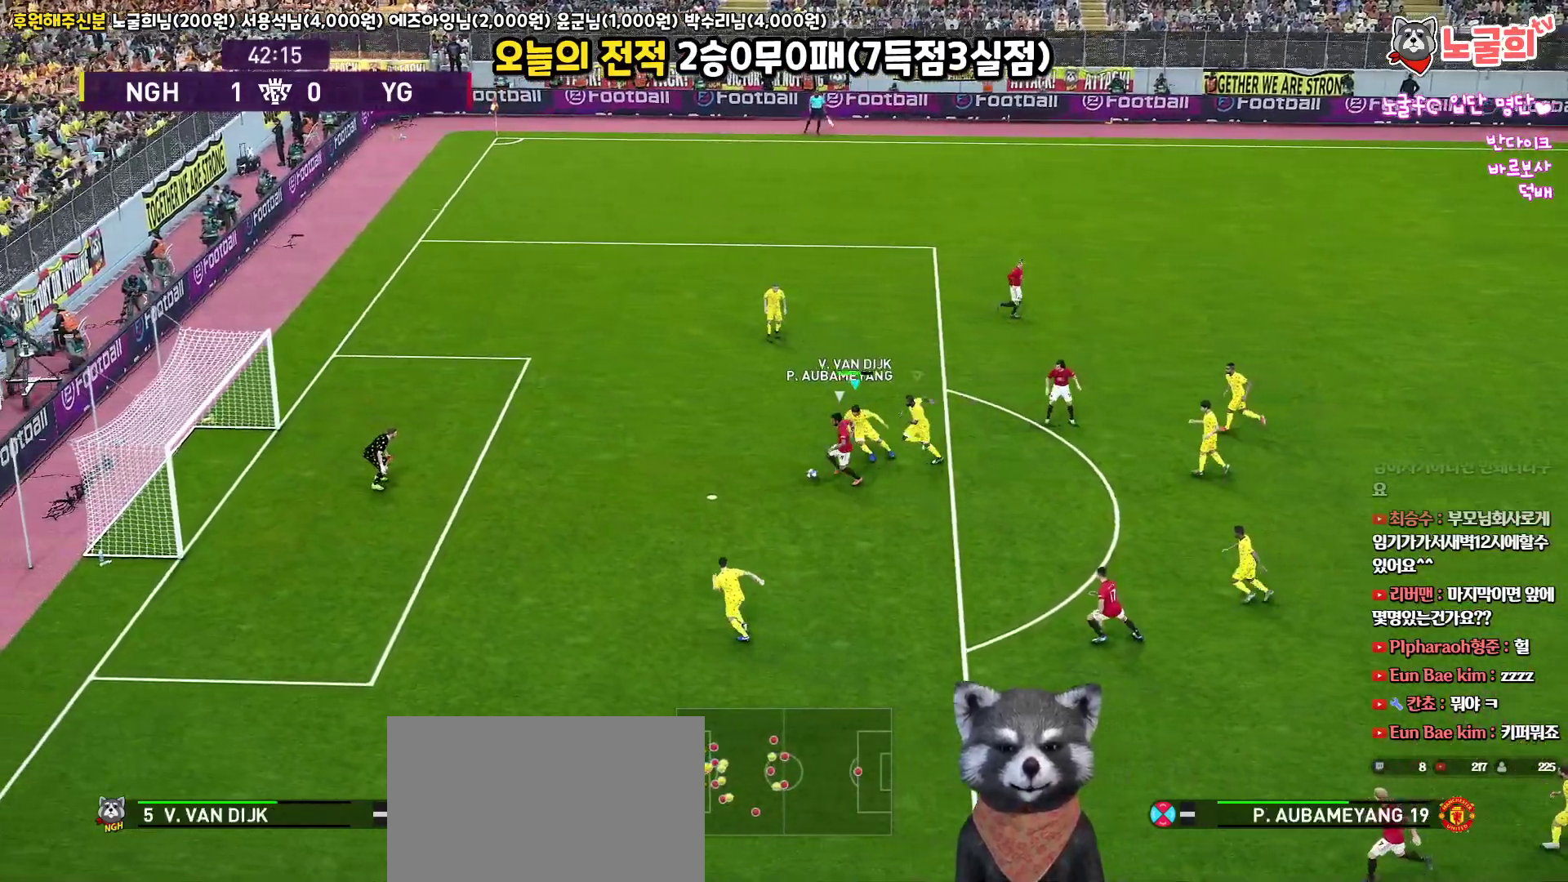
{"buttons": ["CROSS", "CIRCLE", "R1"], "left_stick": "down", "right_stick": "up", "events": [[483, "left_stick", "down"], [500, "L3", "up"]]}
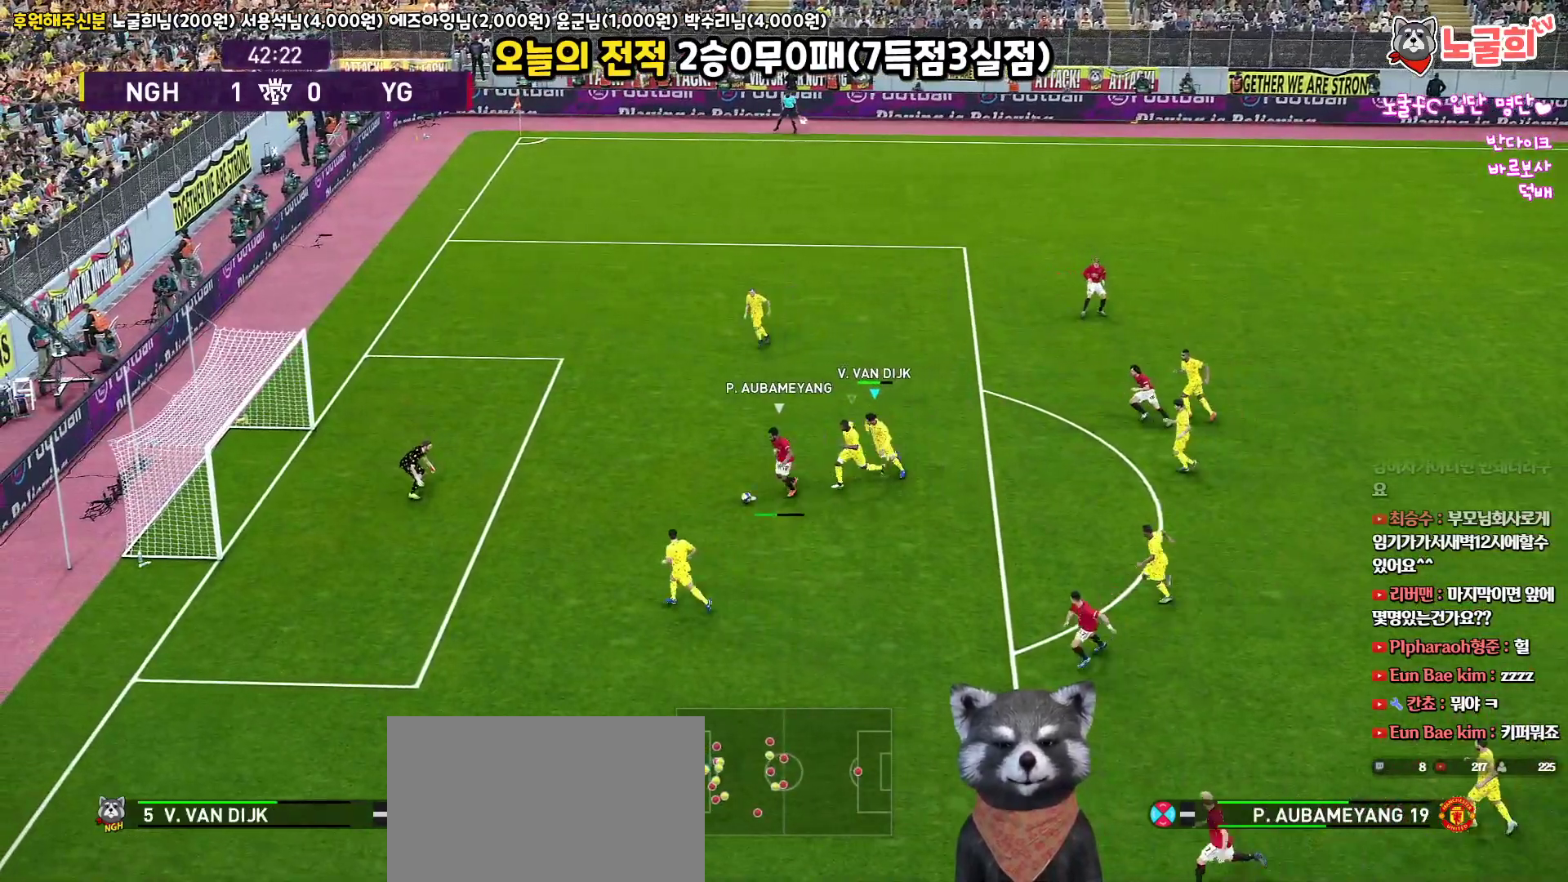
{"buttons": ["CROSS", "CIRCLE", "TRIANGLE", "R1"], "left_stick": "center", "right_stick": "up", "events": [[150, "L1", "down"], [150, "left_stick", "up"], [200, "TRIANGLE", "down"], [333, "L1", "up"], [367, "left_stick", "center"]]}
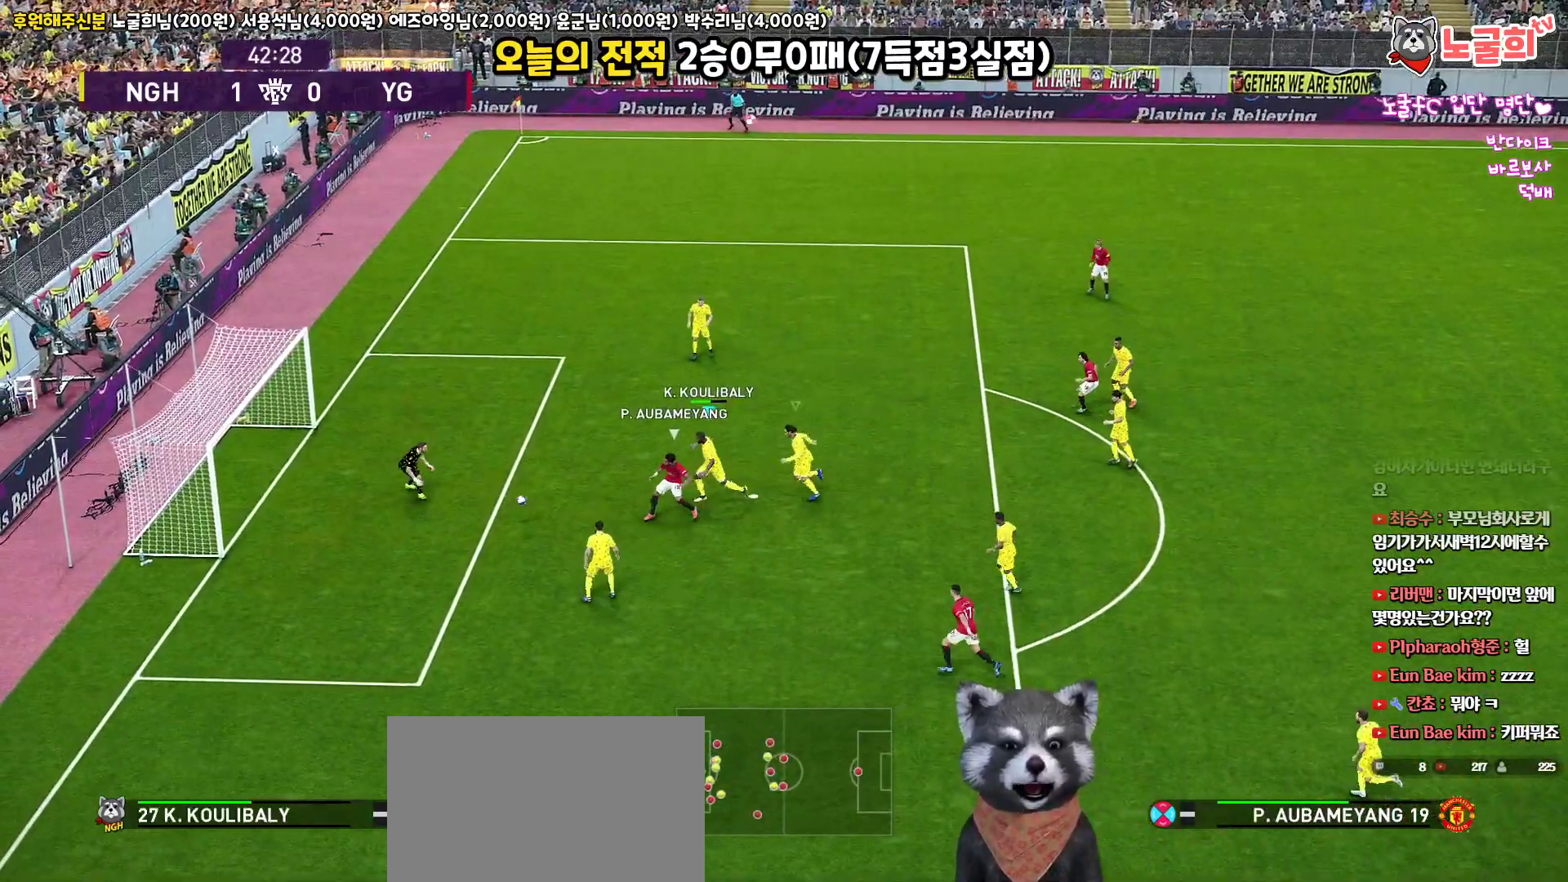
{"buttons": [], "left_stick": "down", "right_stick": "up", "events": [[50, "left_stick", "down"], [83, "L1", "down"], [150, "L3", "down"], [267, "L3", "up"], [300, "CIRCLE", "up"], [317, "TRIANGLE", "up"], [333, "R1", "up"], [350, "CROSS", "up"], [400, "L1", "up"]]}
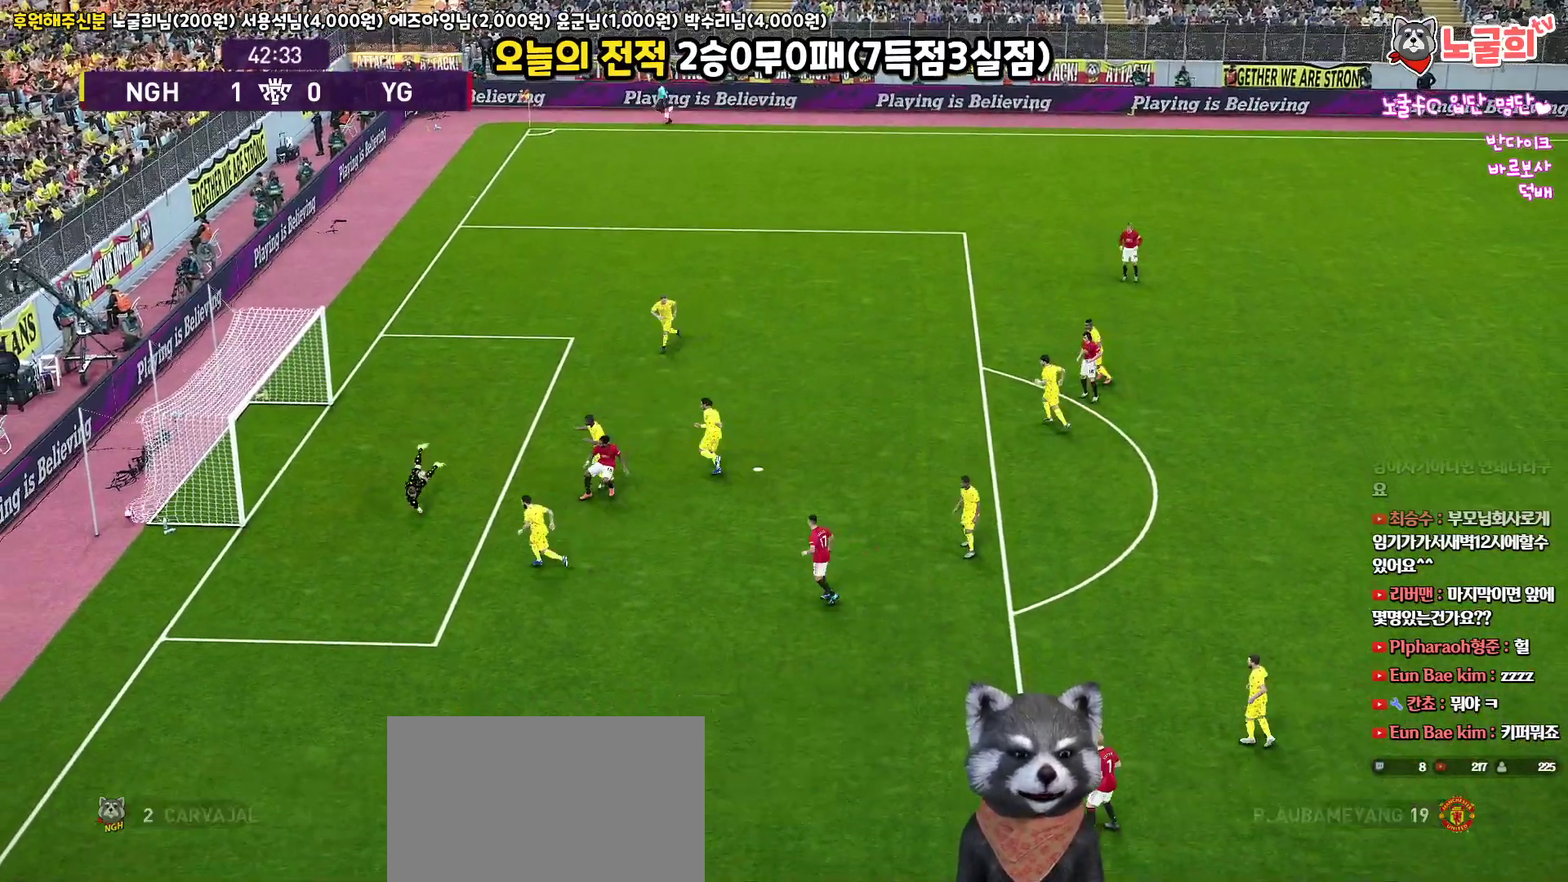
{"buttons": ["START"], "left_stick": "center", "right_stick": "up", "events": [[150, "left_stick", "center"], [417, "START", "down"]]}
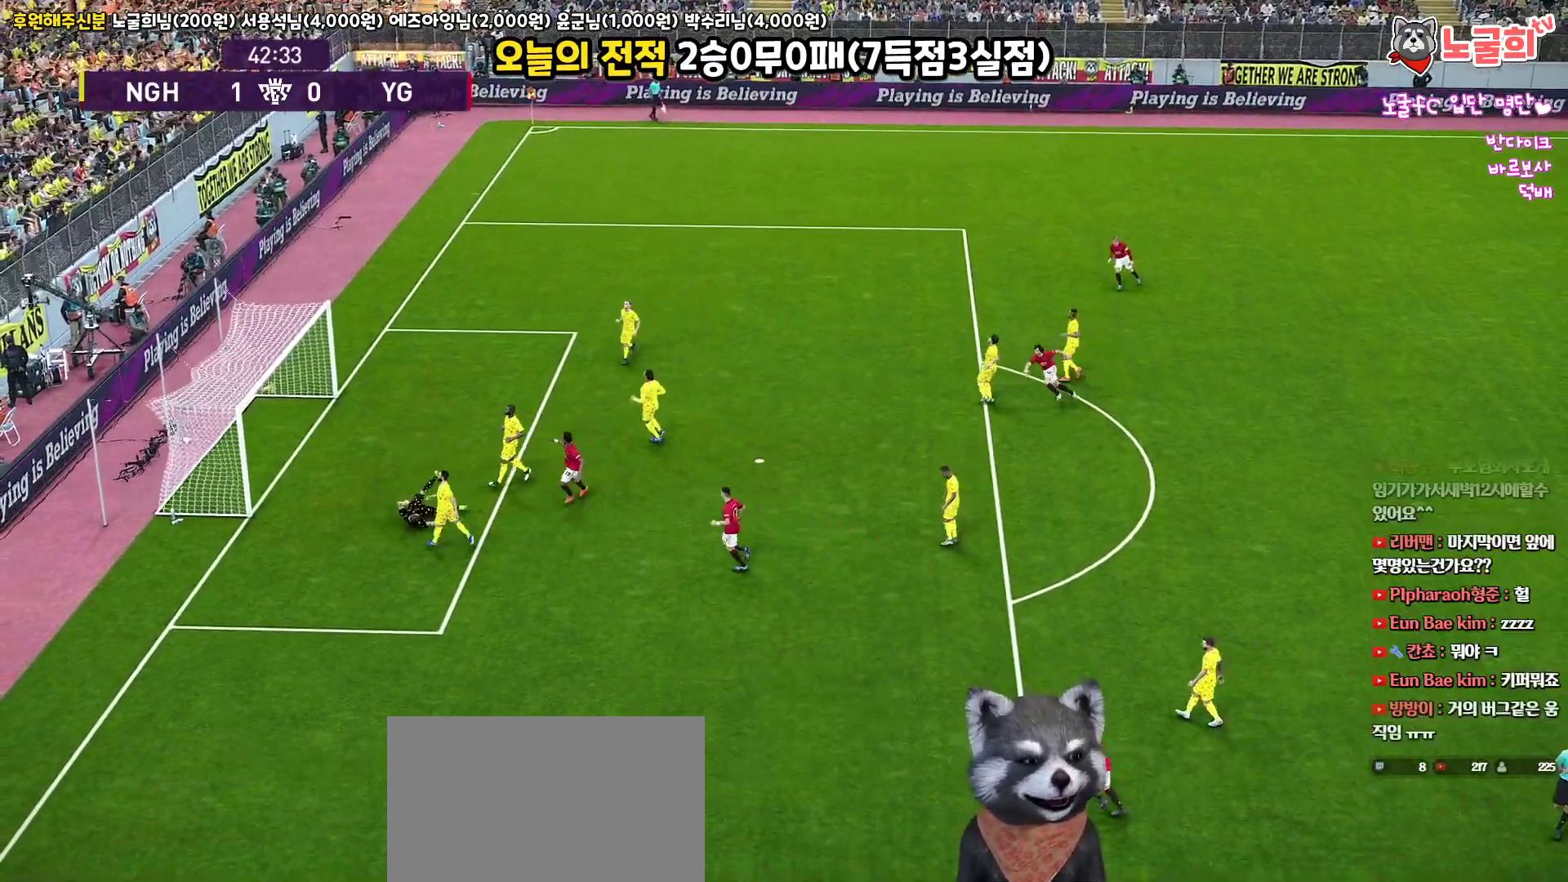
{"buttons": [], "left_stick": "center", "right_stick": "up", "events": [[33, "START", "up"], [150, "START", "down"], [250, "START", "up"], [333, "START", "down"], [450, "START", "up"]]}
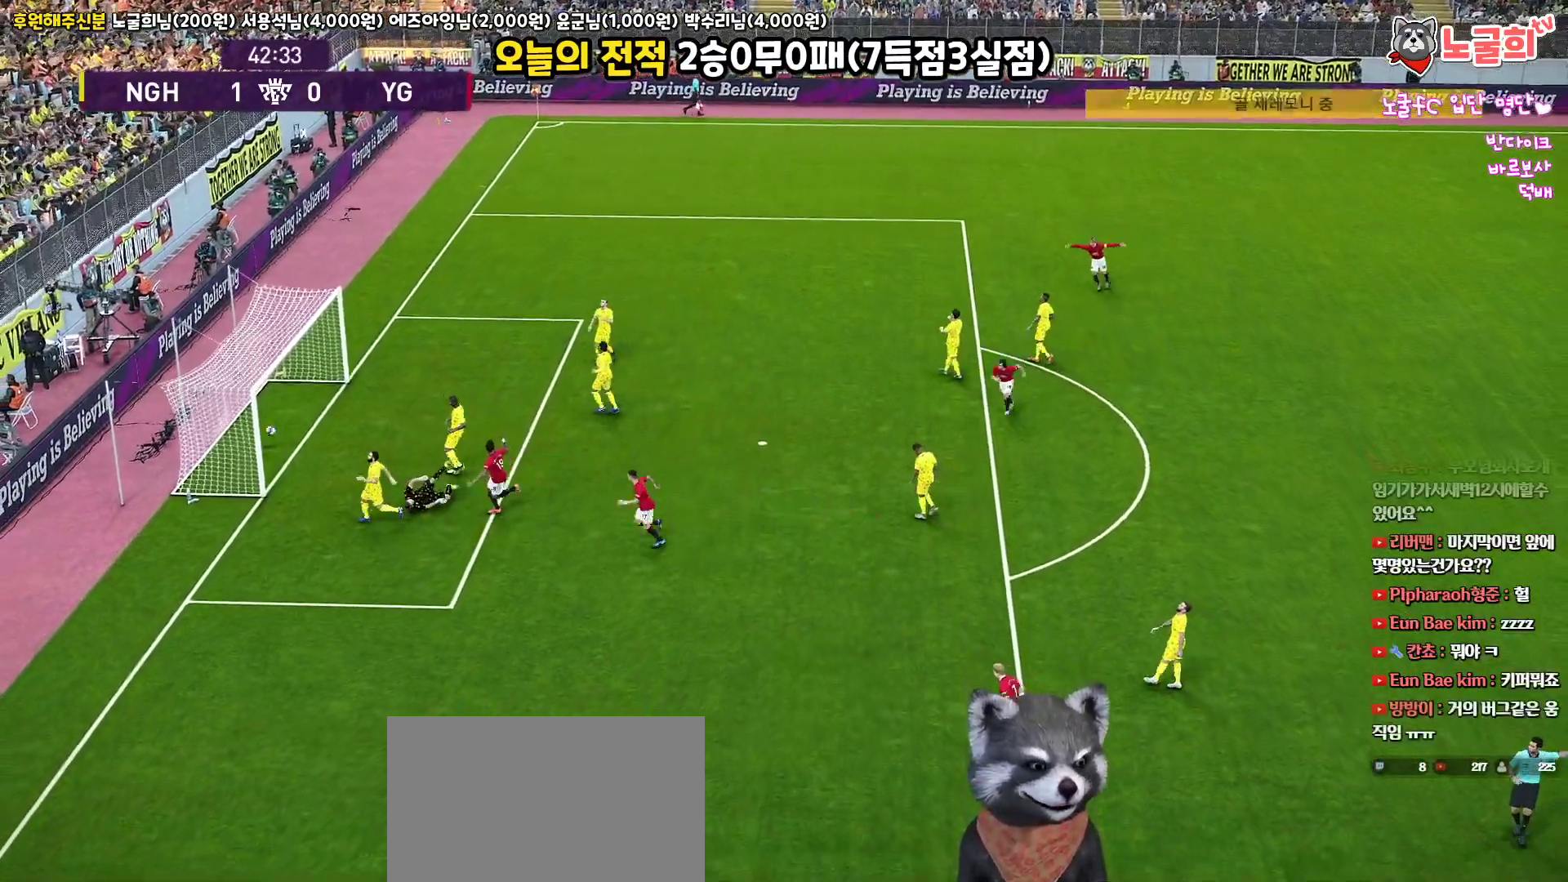
{"buttons": ["START"], "left_stick": "center", "right_stick": "up", "events": [[33, "START", "down"], [150, "START", "up"], [200, "START", "down"], [317, "START", "up"], [400, "START", "down"]]}
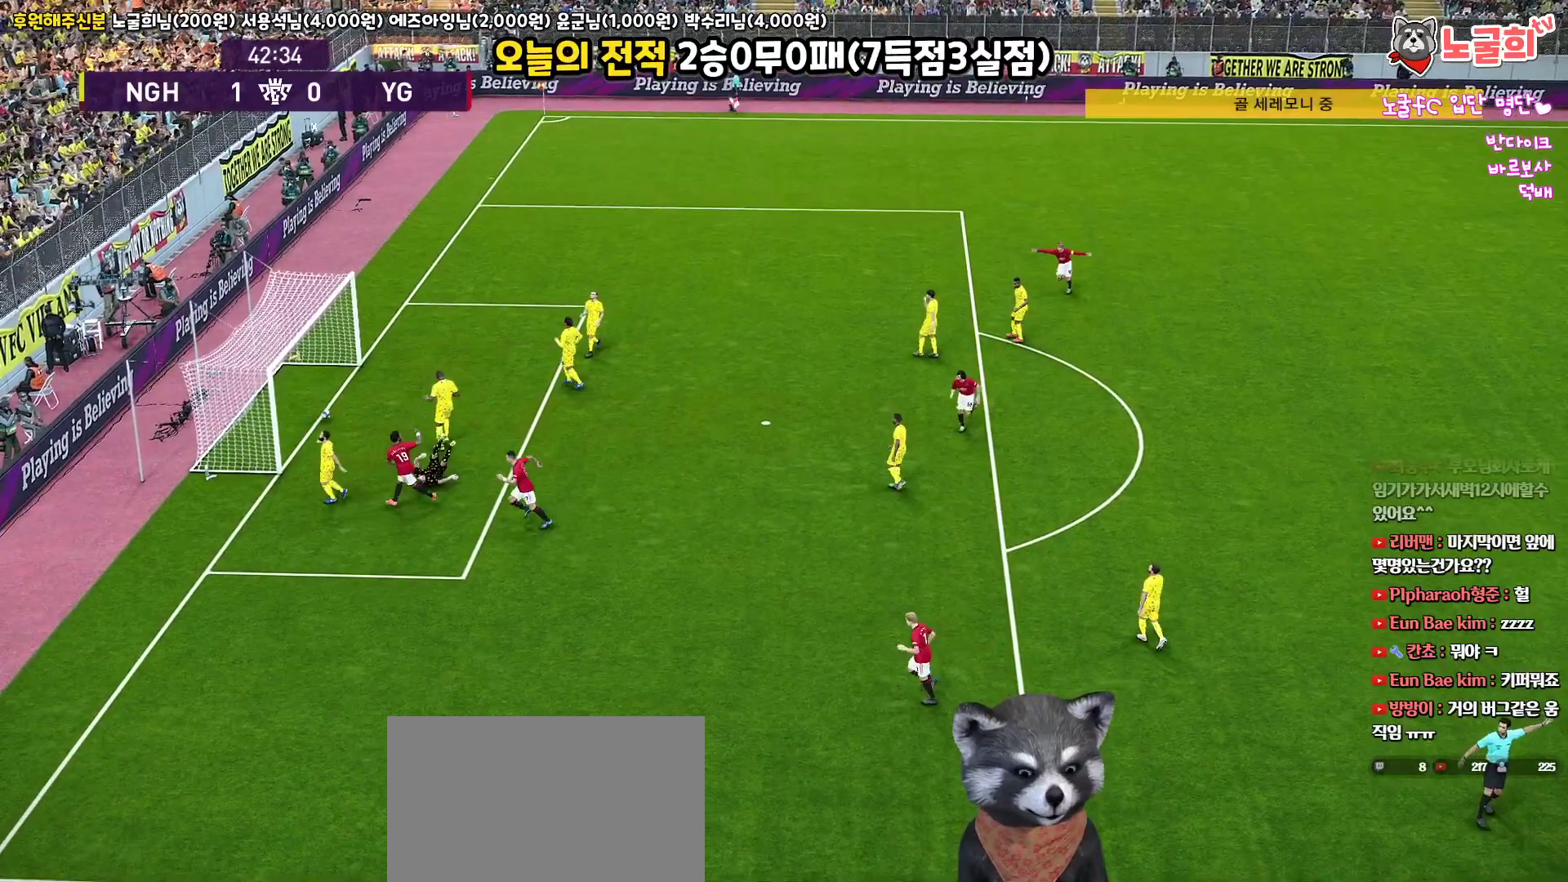
{"buttons": [], "left_stick": "center", "right_stick": "up", "events": [[33, "START", "up"], [117, "START", "down"], [233, "START", "up"], [333, "START", "down"], [450, "START", "up"]]}
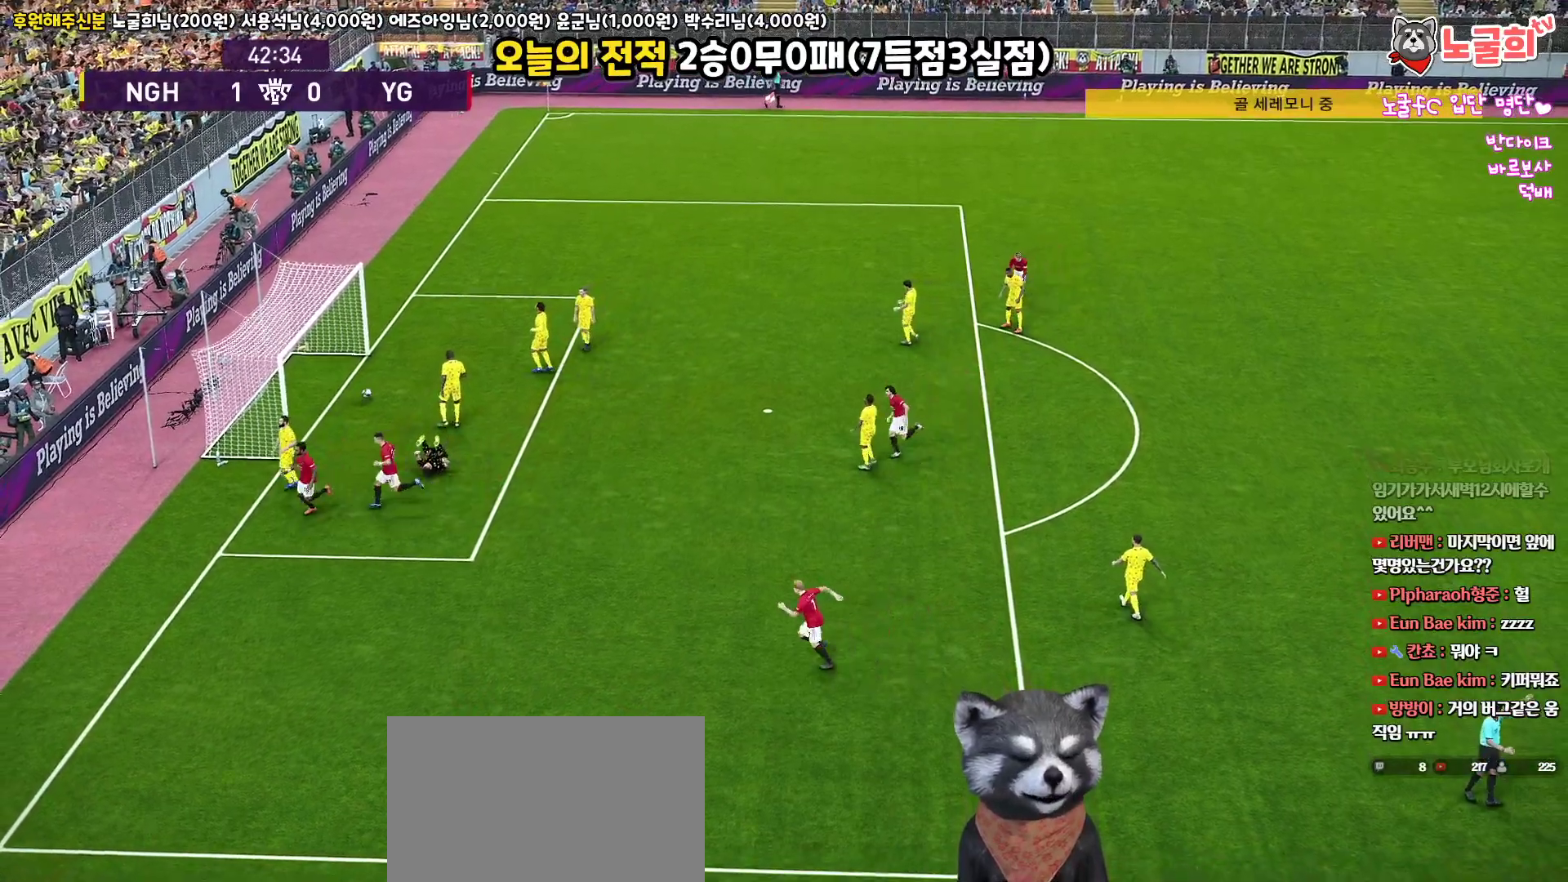
{"buttons": ["START"], "left_stick": "center", "right_stick": "up", "events": [[50, "START", "down"], [183, "START", "up"], [267, "START", "down"], [400, "START", "up"], [483, "START", "down"]]}
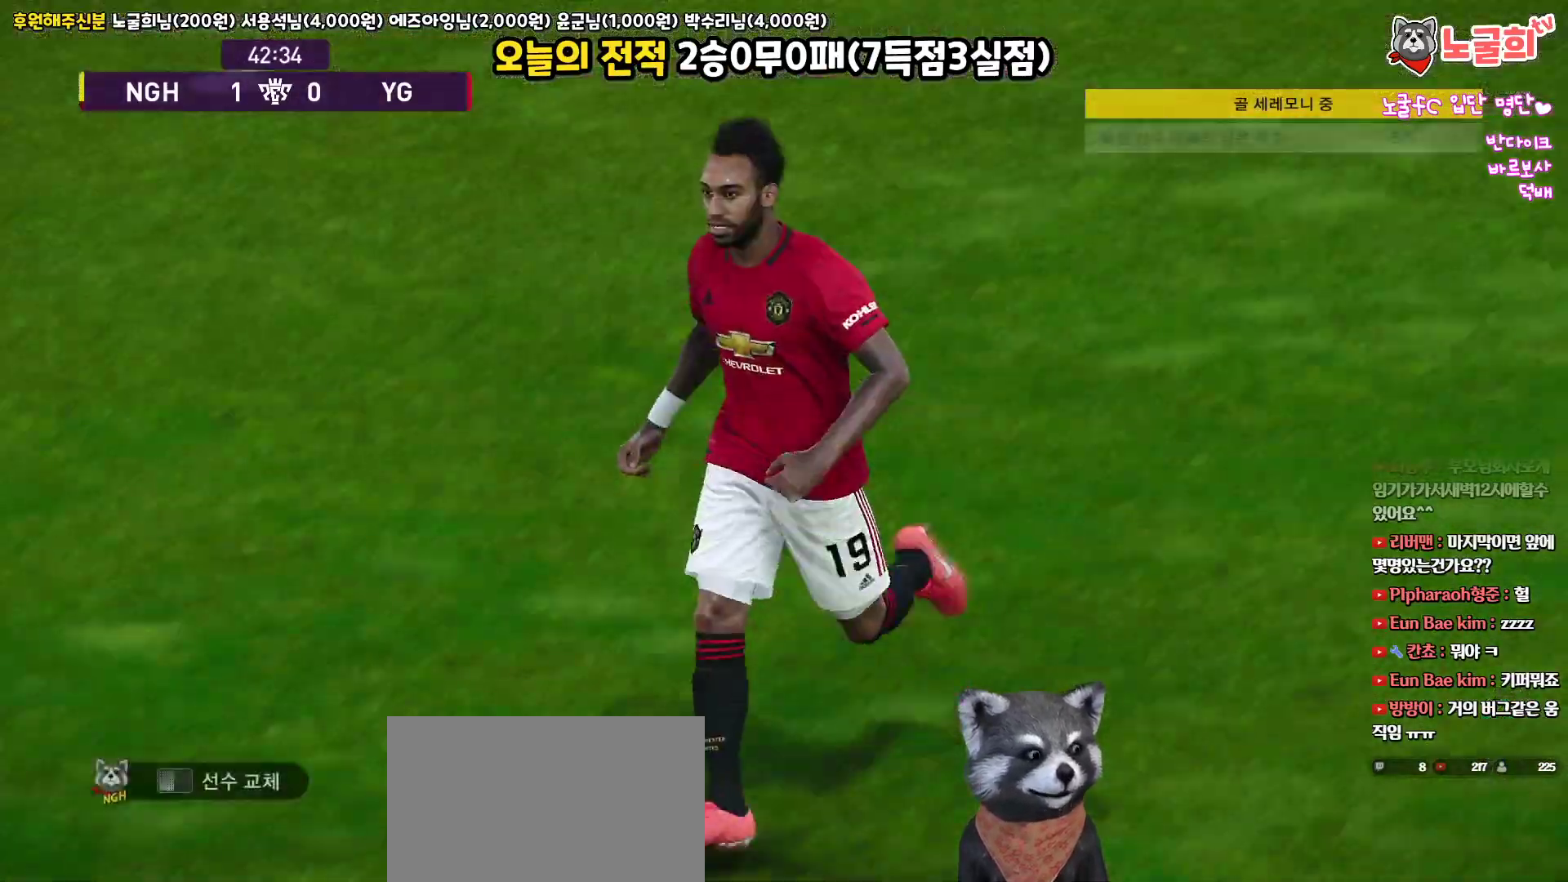
{"buttons": [], "left_stick": "center", "right_stick": "up", "events": [[117, "START", "up"], [167, "START", "down"], [300, "START", "up"], [400, "START", "down"], [500, "START", "up"]]}
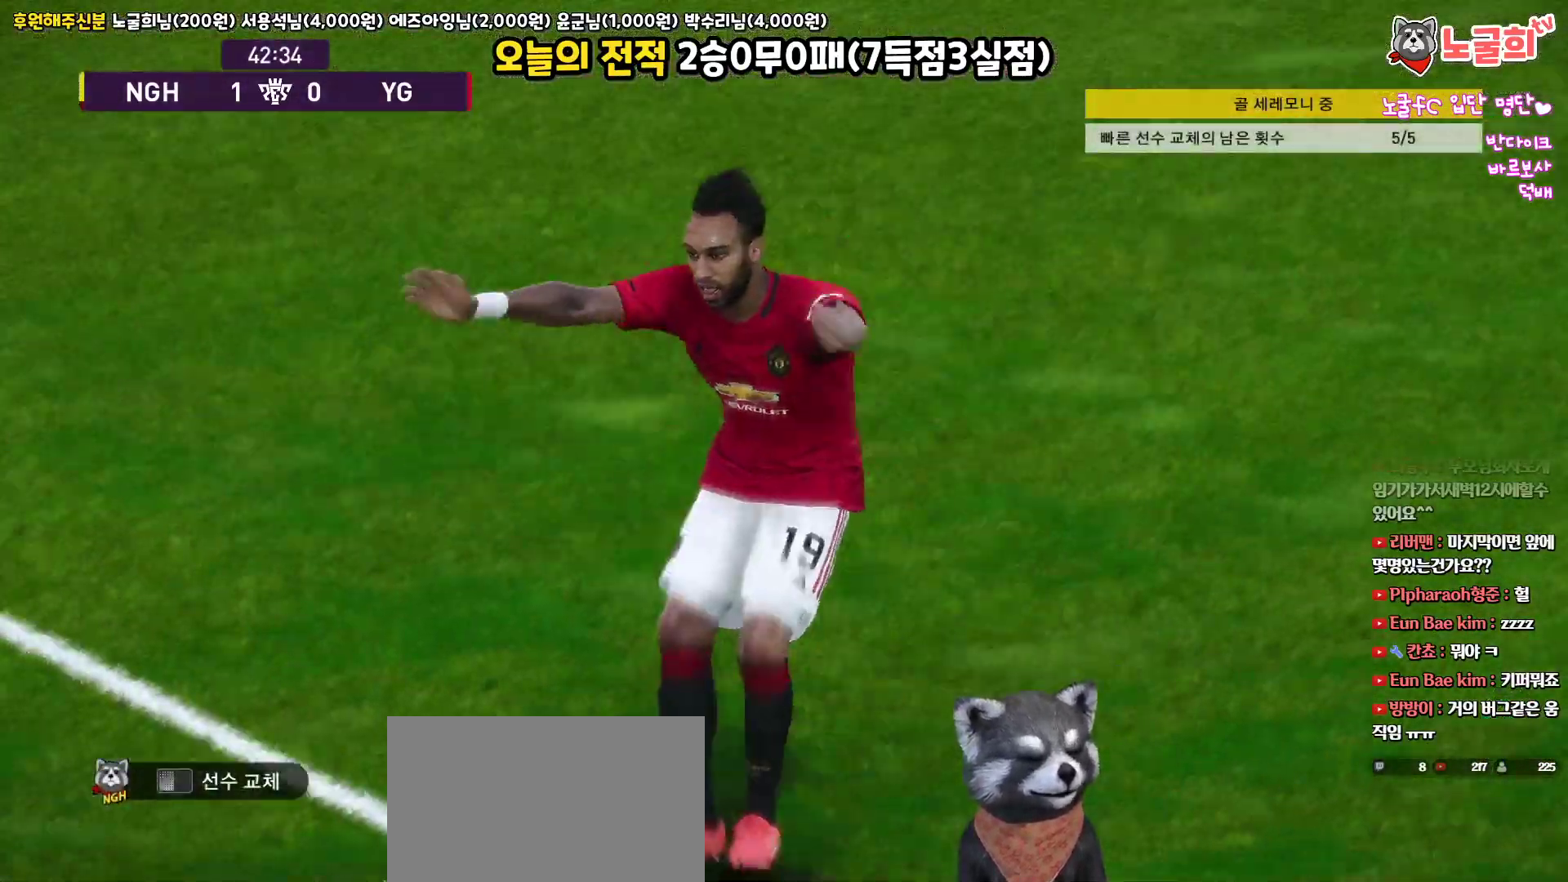
{"buttons": ["START"], "left_stick": "center", "right_stick": "up", "events": [[100, "START", "down"], [200, "START", "up"], [283, "START", "down"], [417, "START", "up"], [500, "START", "down"]]}